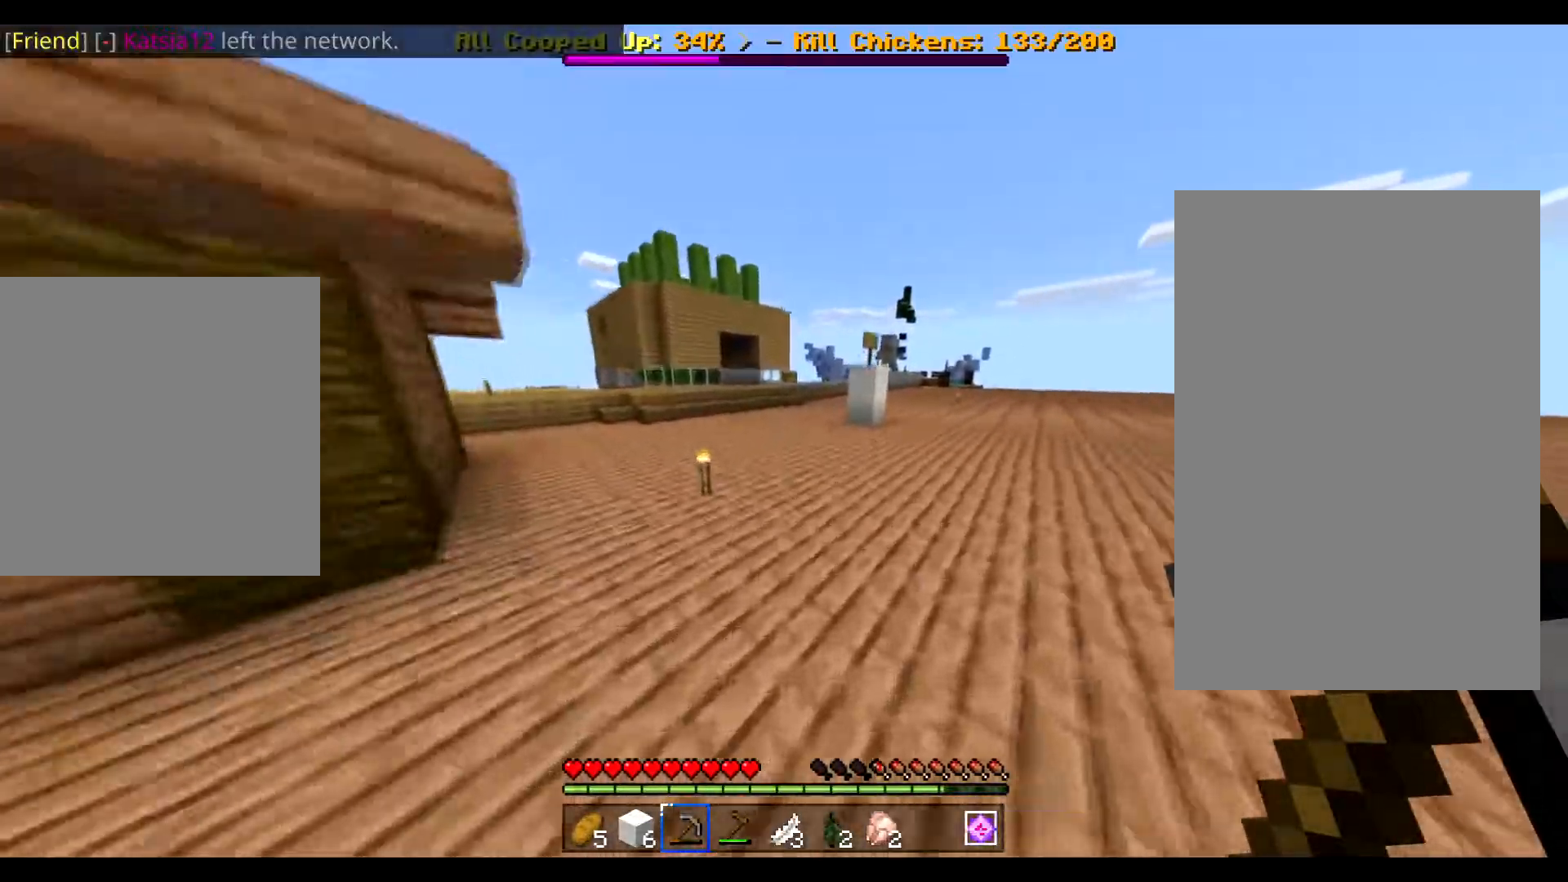
Gameplay with keyboard and mouse; each line is a JSON object with the keys and mouse buttons held at the frame after it. "events" lists presses ("down") and releases ("up") of "a", "ctrl", "d", "e", "q", "s", "shift", "space", "w", "mouse_left", "mouse_wheel", "mouse_right", "mouse_mb4" and "mouse_mb5" between this image and that frame as [ms after this image, input, new state], when the widget could be followed in between. "mouse_left", "mouse_wheel", "mouse_right", "mouse_mb4", "mouse_mb5" = the "left", "wheel", "right", "mb4", "mb5" buttons of the "mouse" list. No other keys are recorded. Fast repeated clicks can show as one long hold. "wheel" means that the mouse wheel is clicked or scrolled. Not read: mouse_move.
{"keys": ["ctrl", "space", "w"], "mouse": [], "events": []}
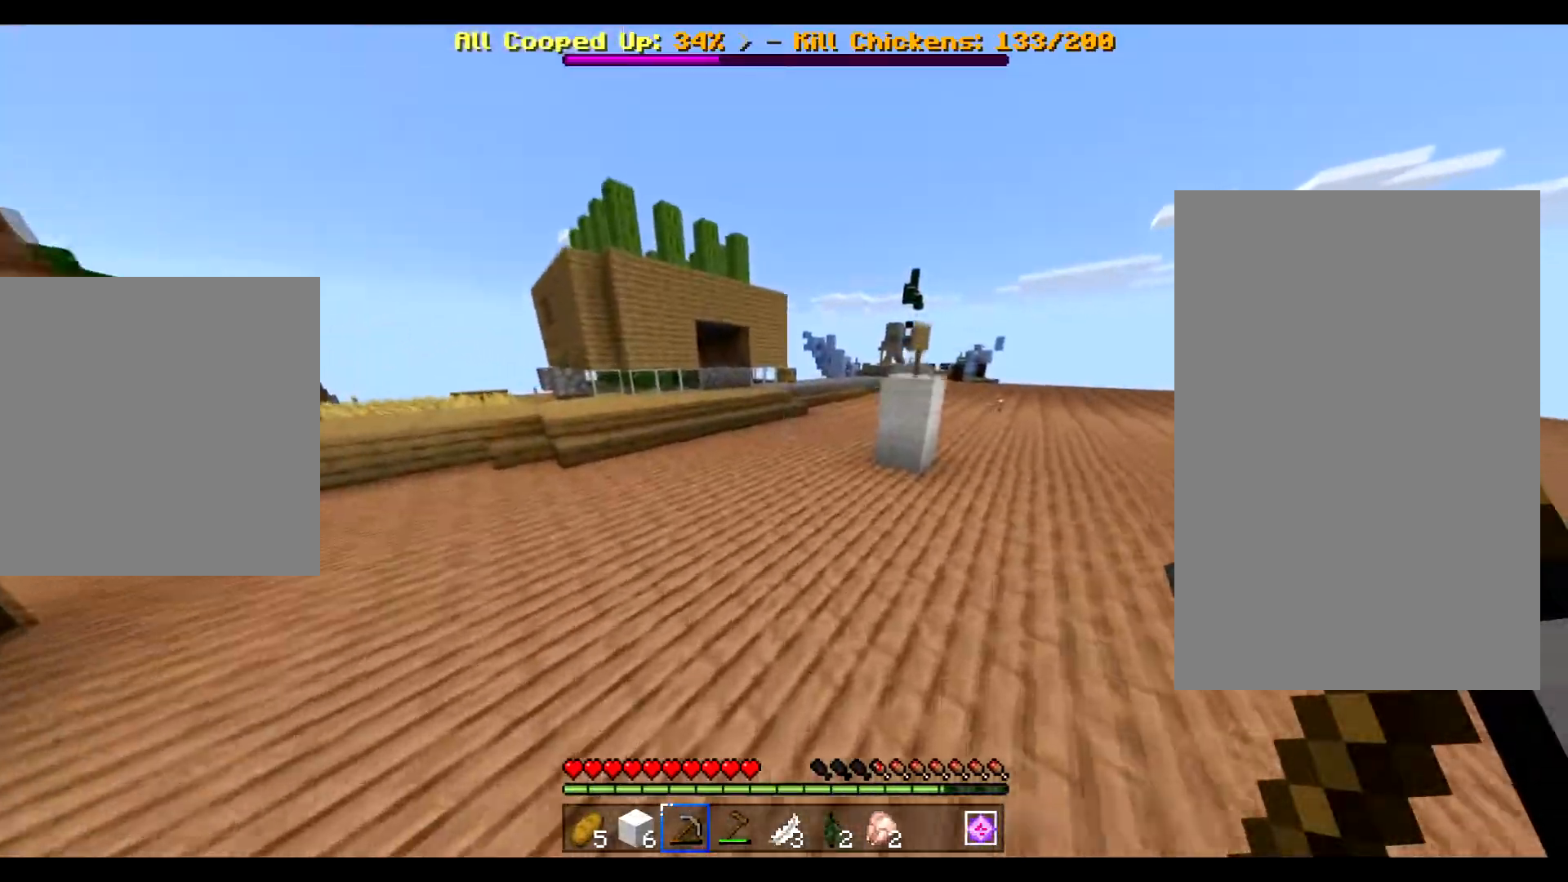
{"keys": ["ctrl", "space", "w"], "mouse": [], "events": []}
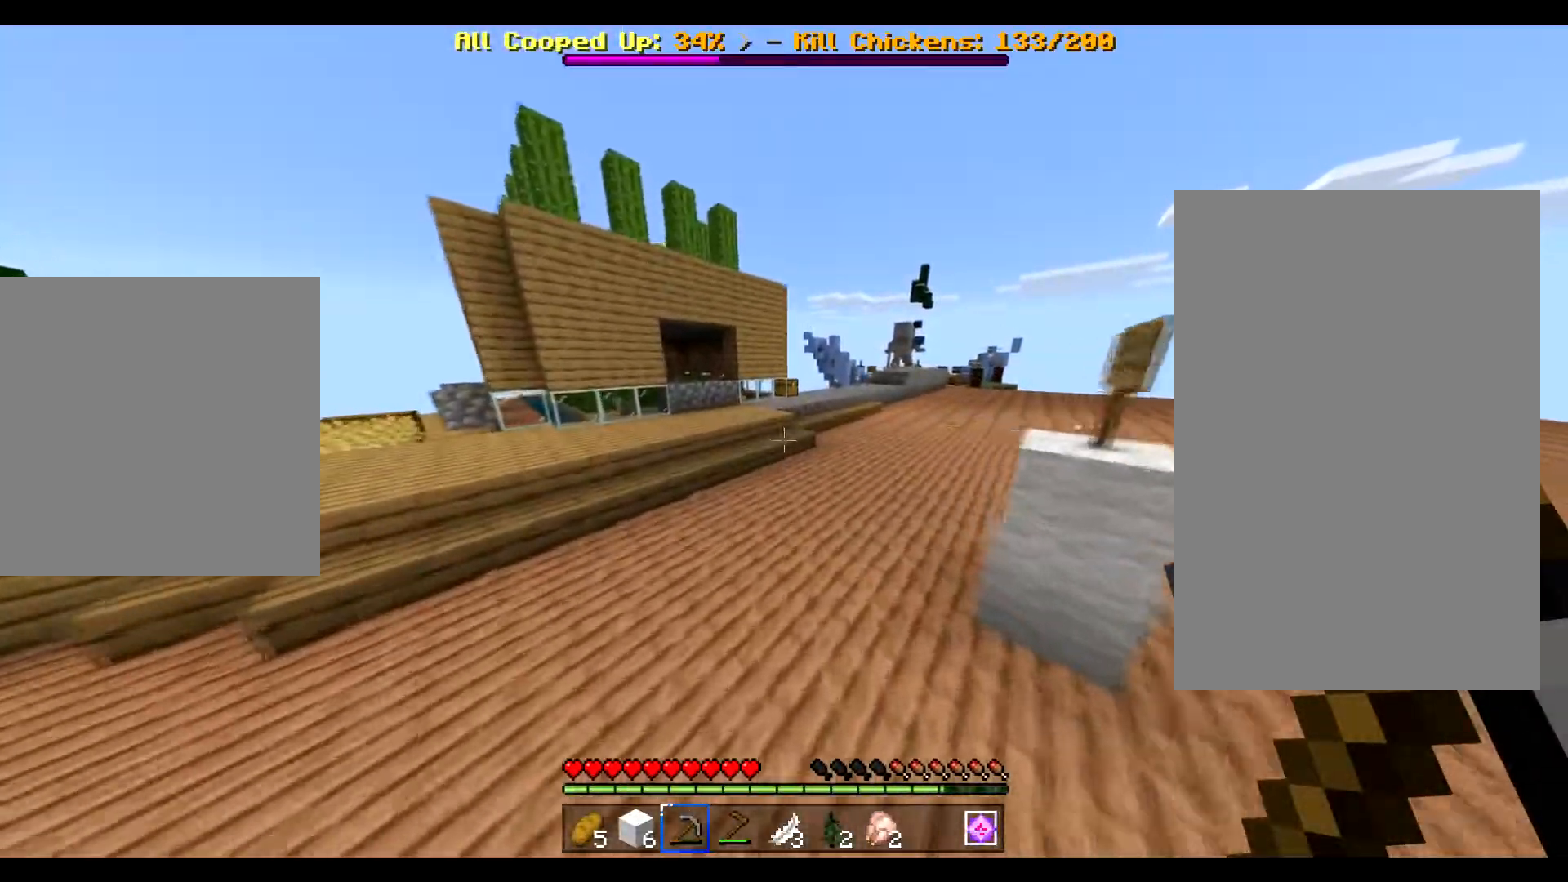
{"keys": ["ctrl", "space", "w"], "mouse": [], "events": []}
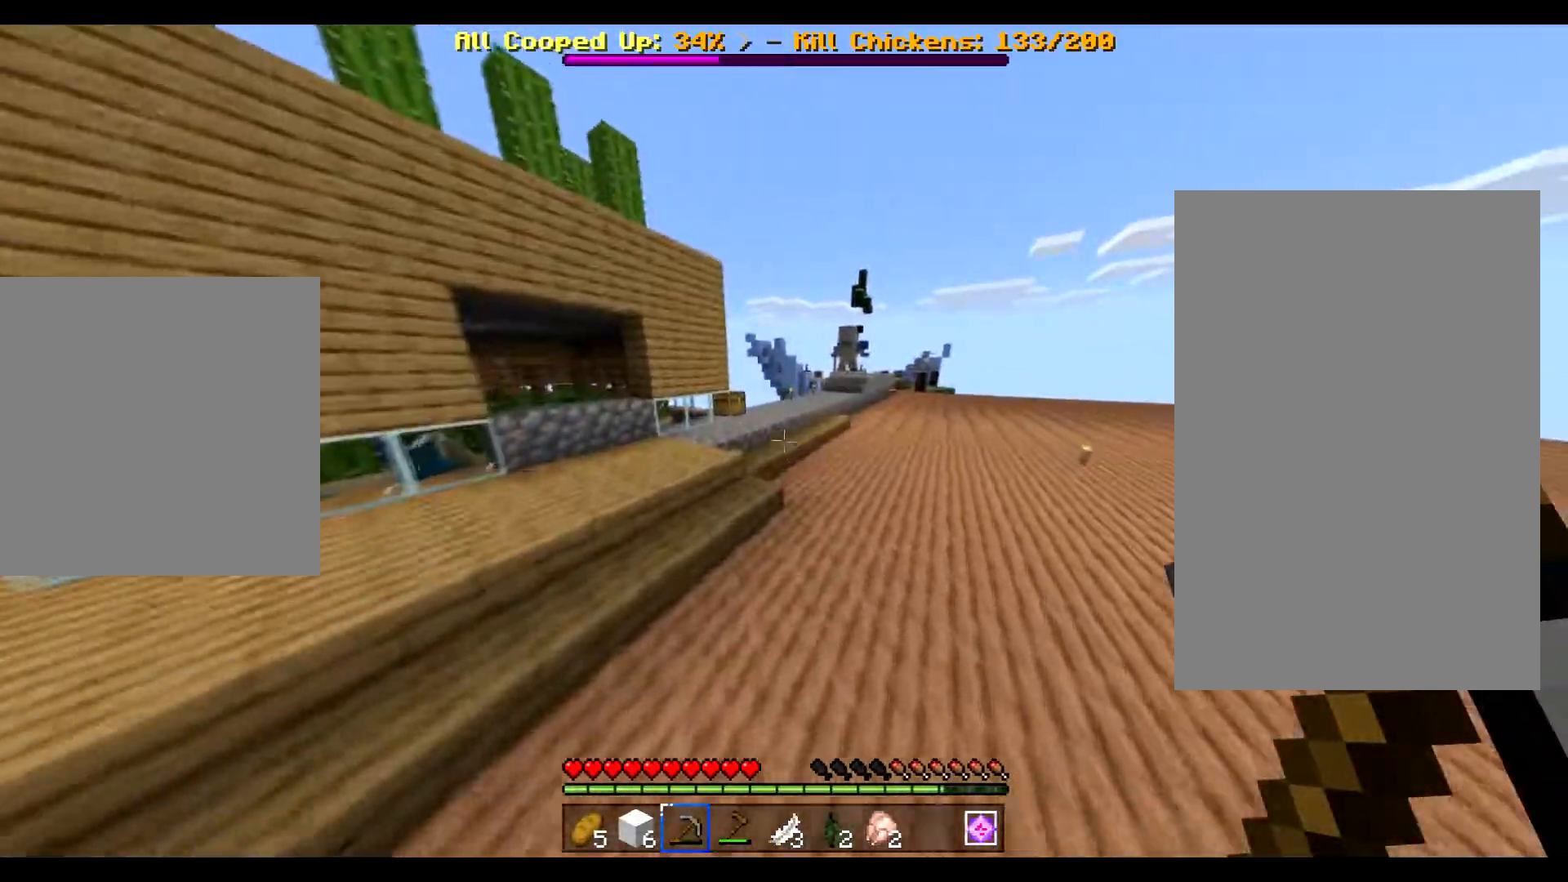
{"keys": ["ctrl", "space", "w"], "mouse": [], "events": []}
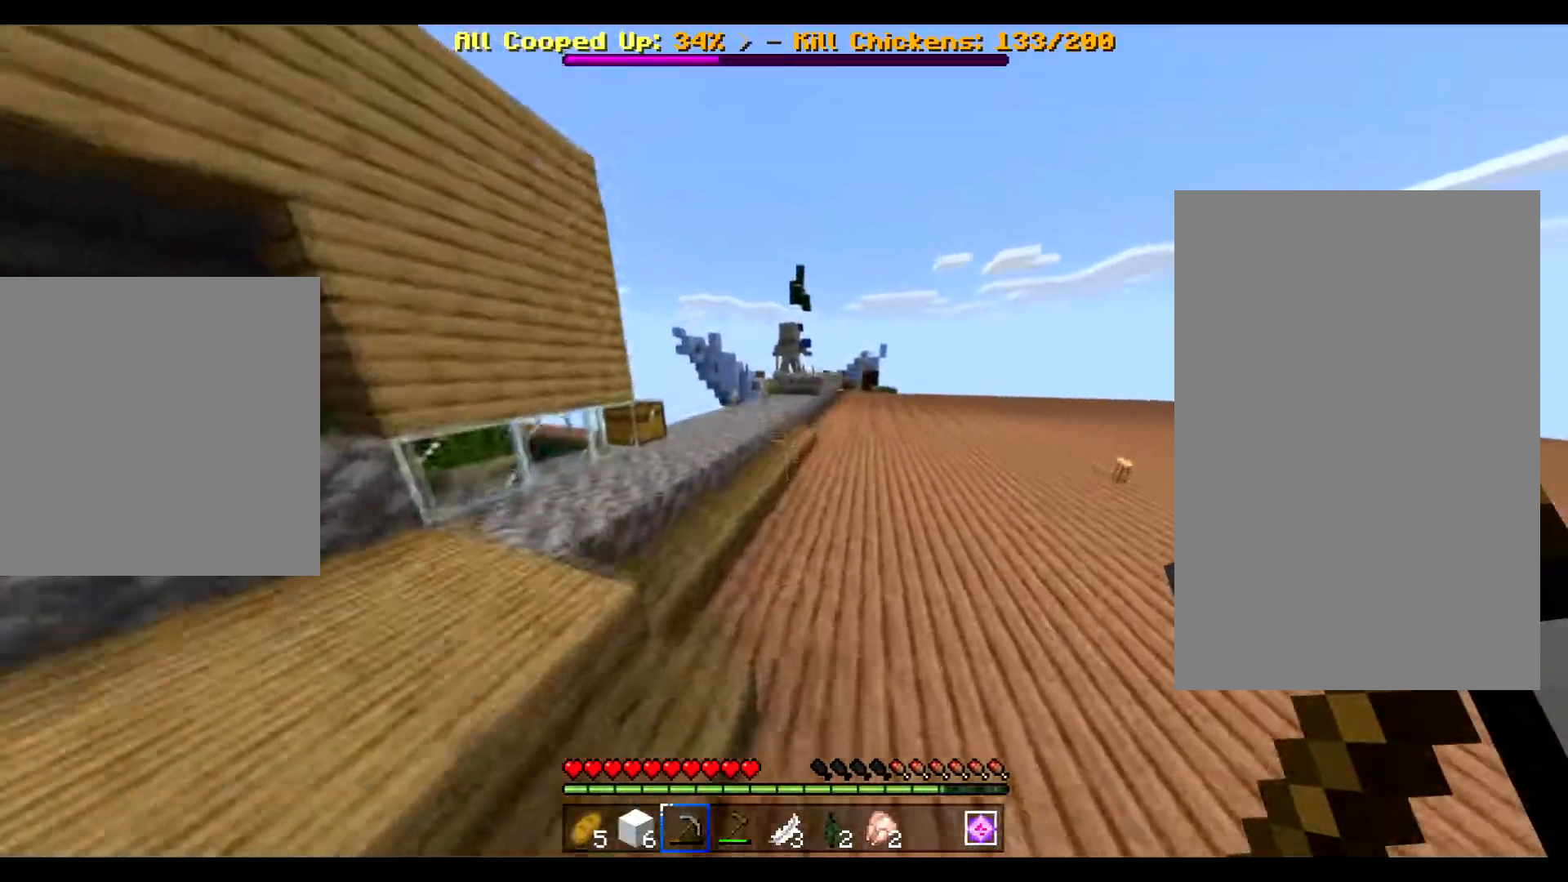
{"keys": ["ctrl", "space", "w"], "mouse": [], "events": []}
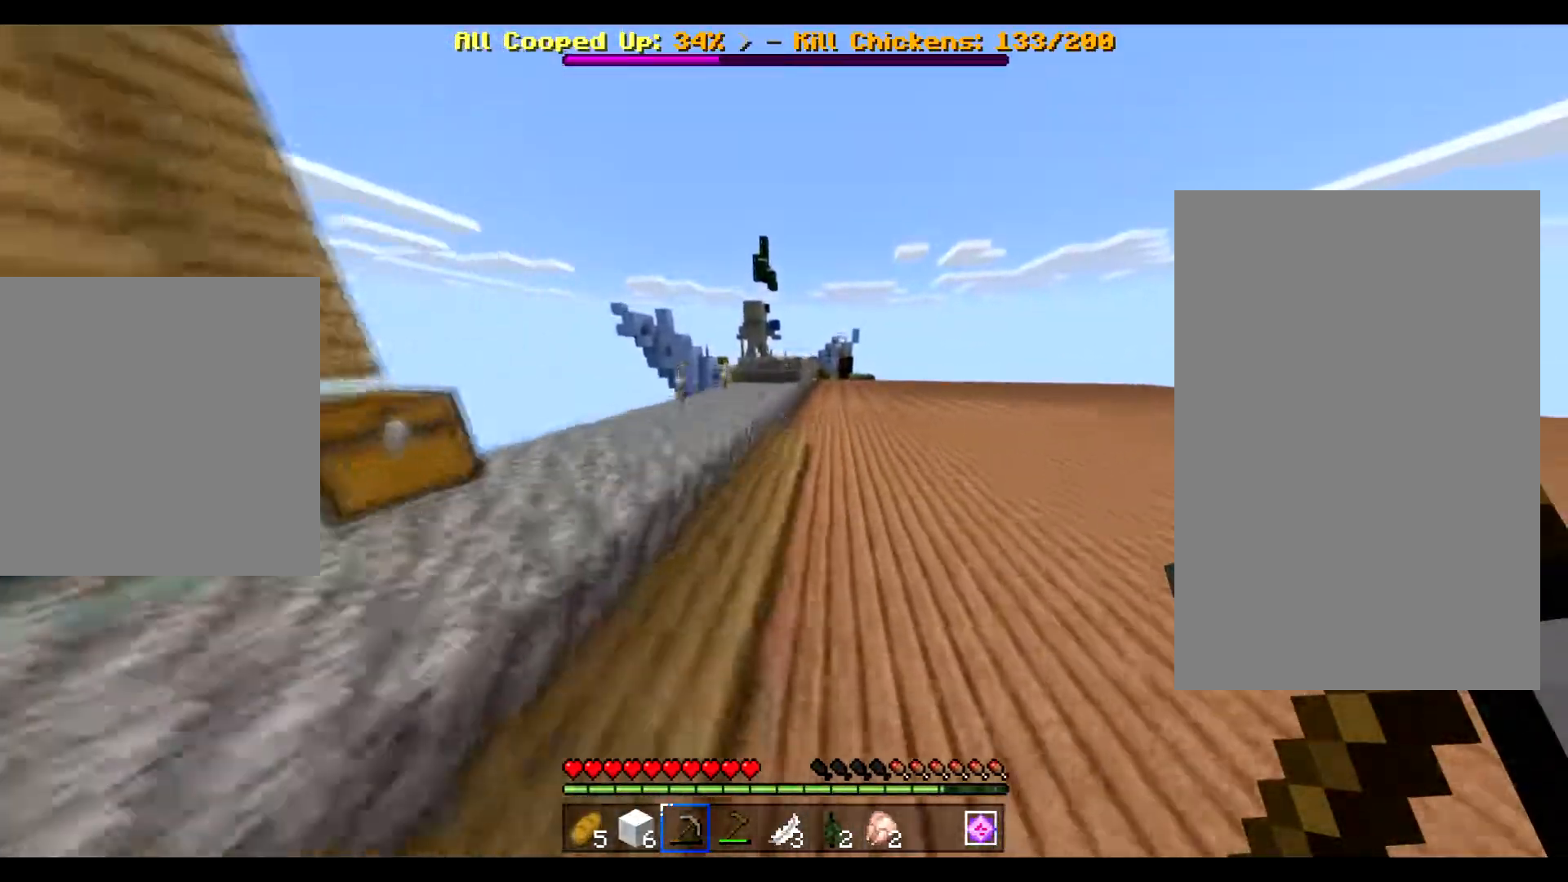
{"keys": ["ctrl", "space", "w"], "mouse": [], "events": []}
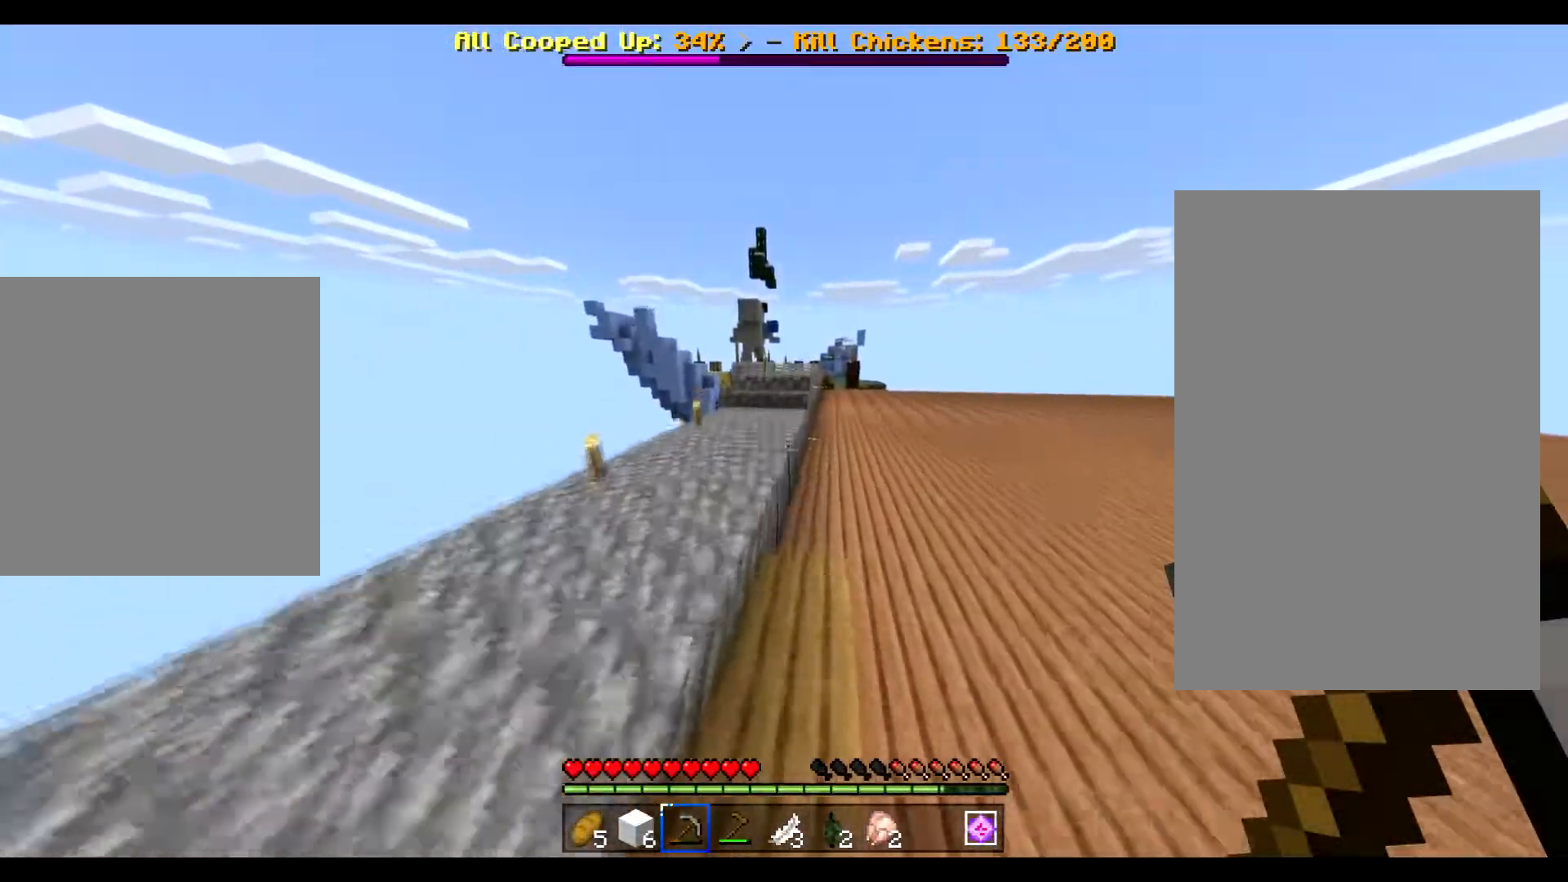
{"keys": ["ctrl", "space", "w"], "mouse": [], "events": []}
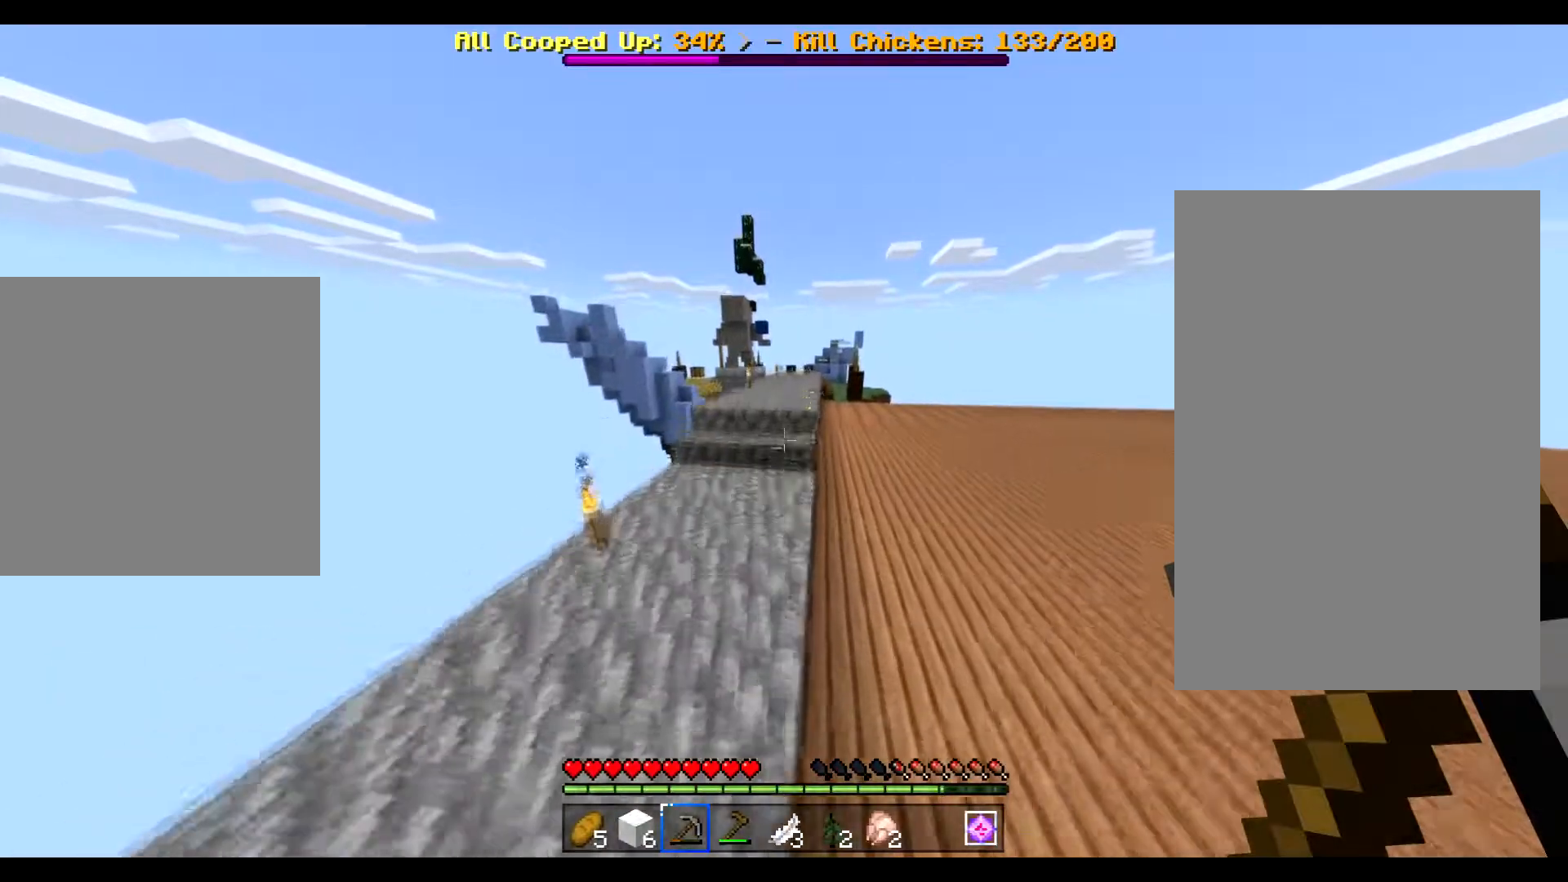
{"keys": ["ctrl", "space", "w"], "mouse": [], "events": []}
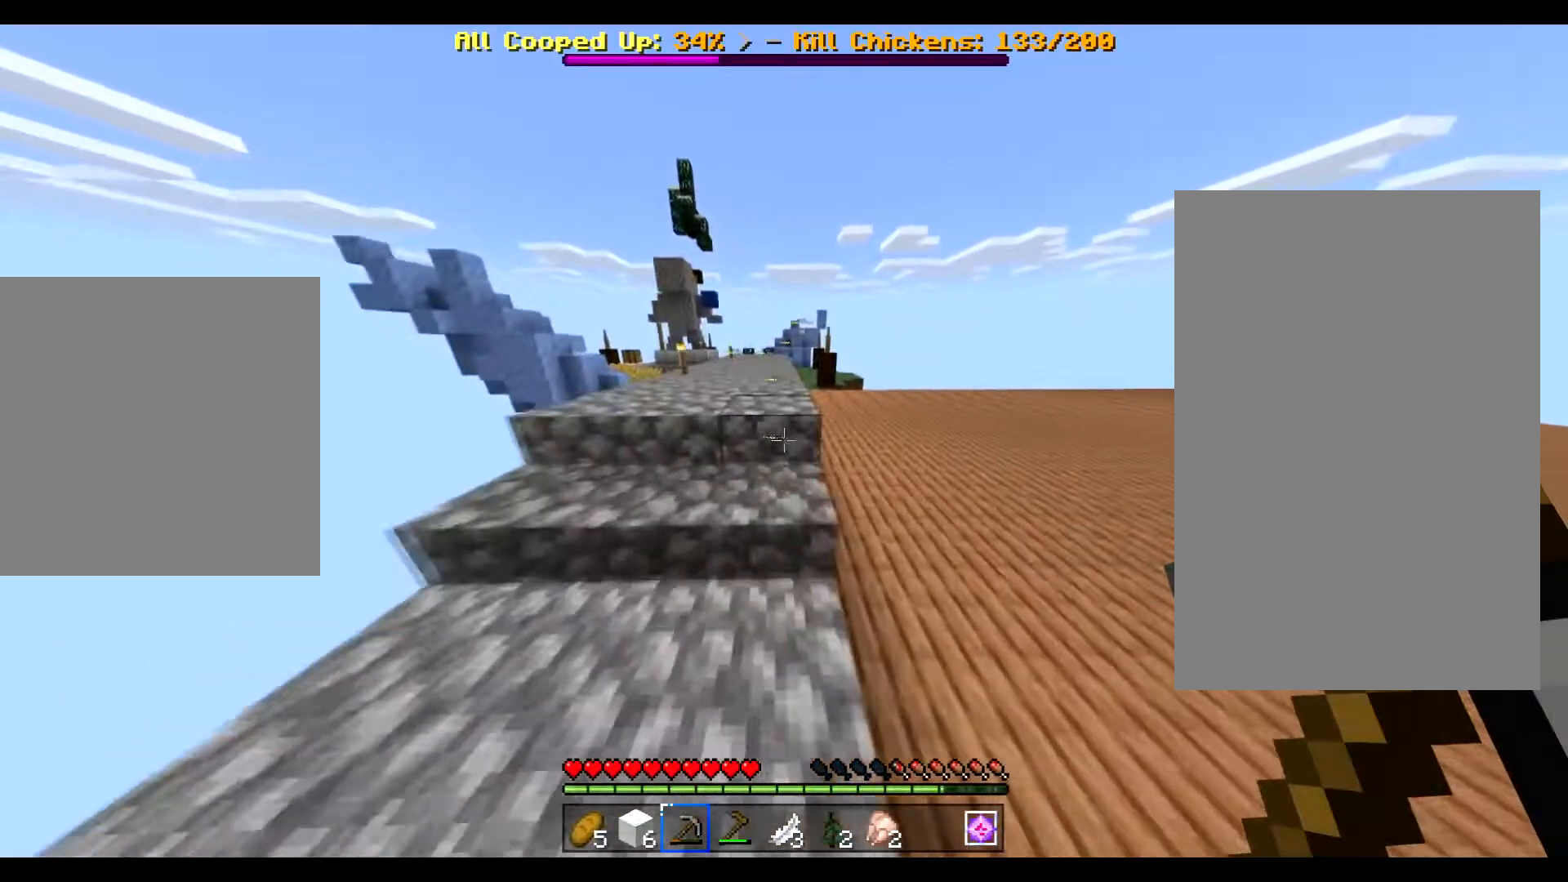
{"keys": ["ctrl", "space", "w"], "mouse": [], "events": []}
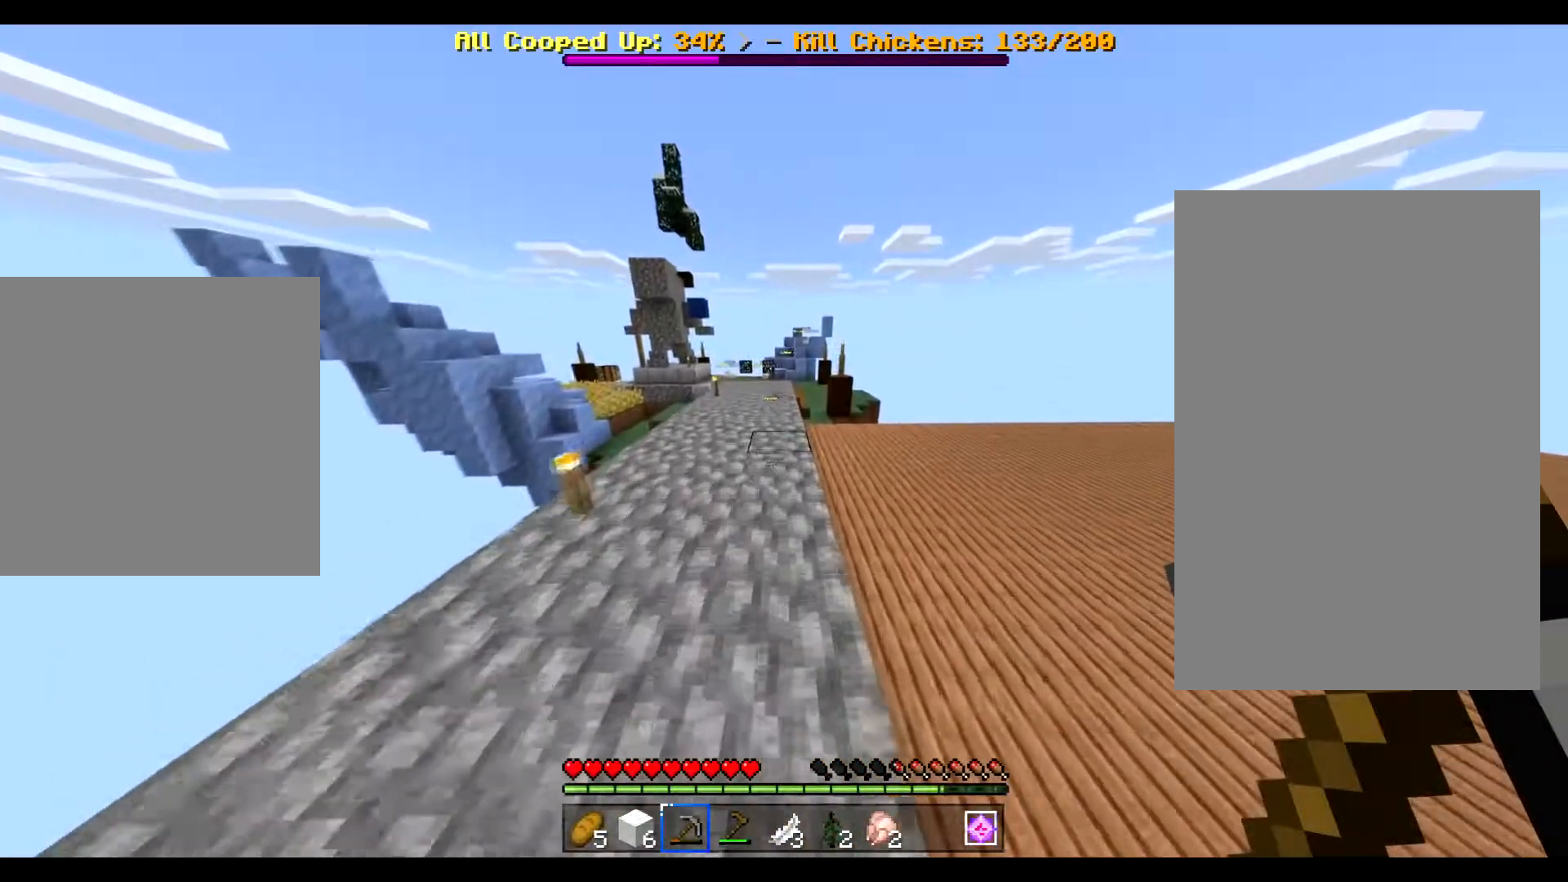
{"keys": ["ctrl", "space", "w"], "mouse": [], "events": []}
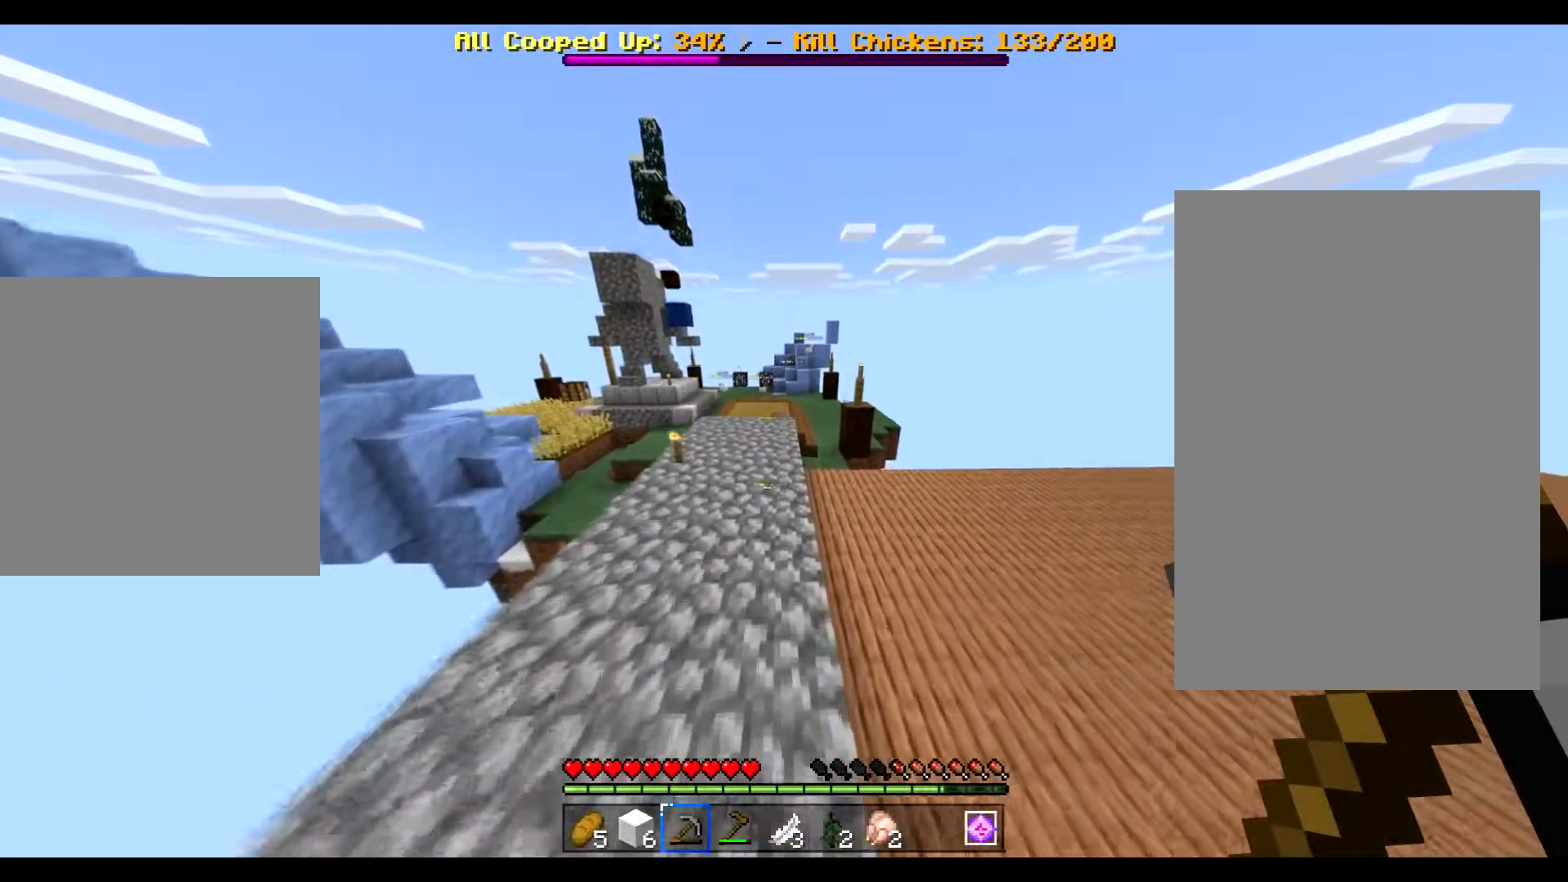
{"keys": ["ctrl", "w"], "mouse": [], "events": [[250, "space", "up"]]}
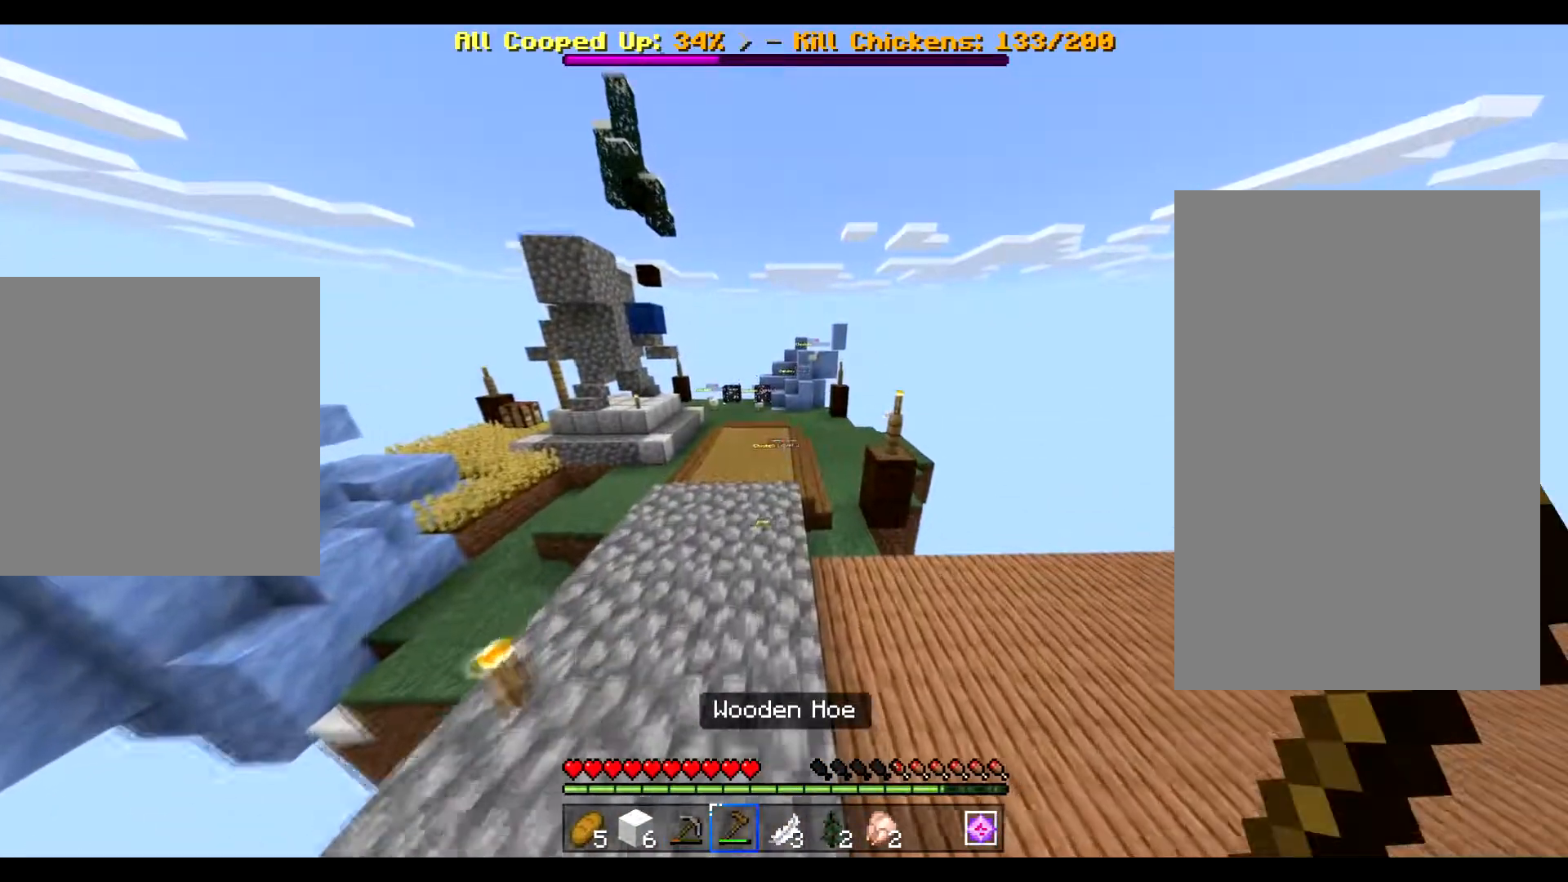
{"keys": ["w"], "mouse": [], "events": [[17, "ctrl", "up"]]}
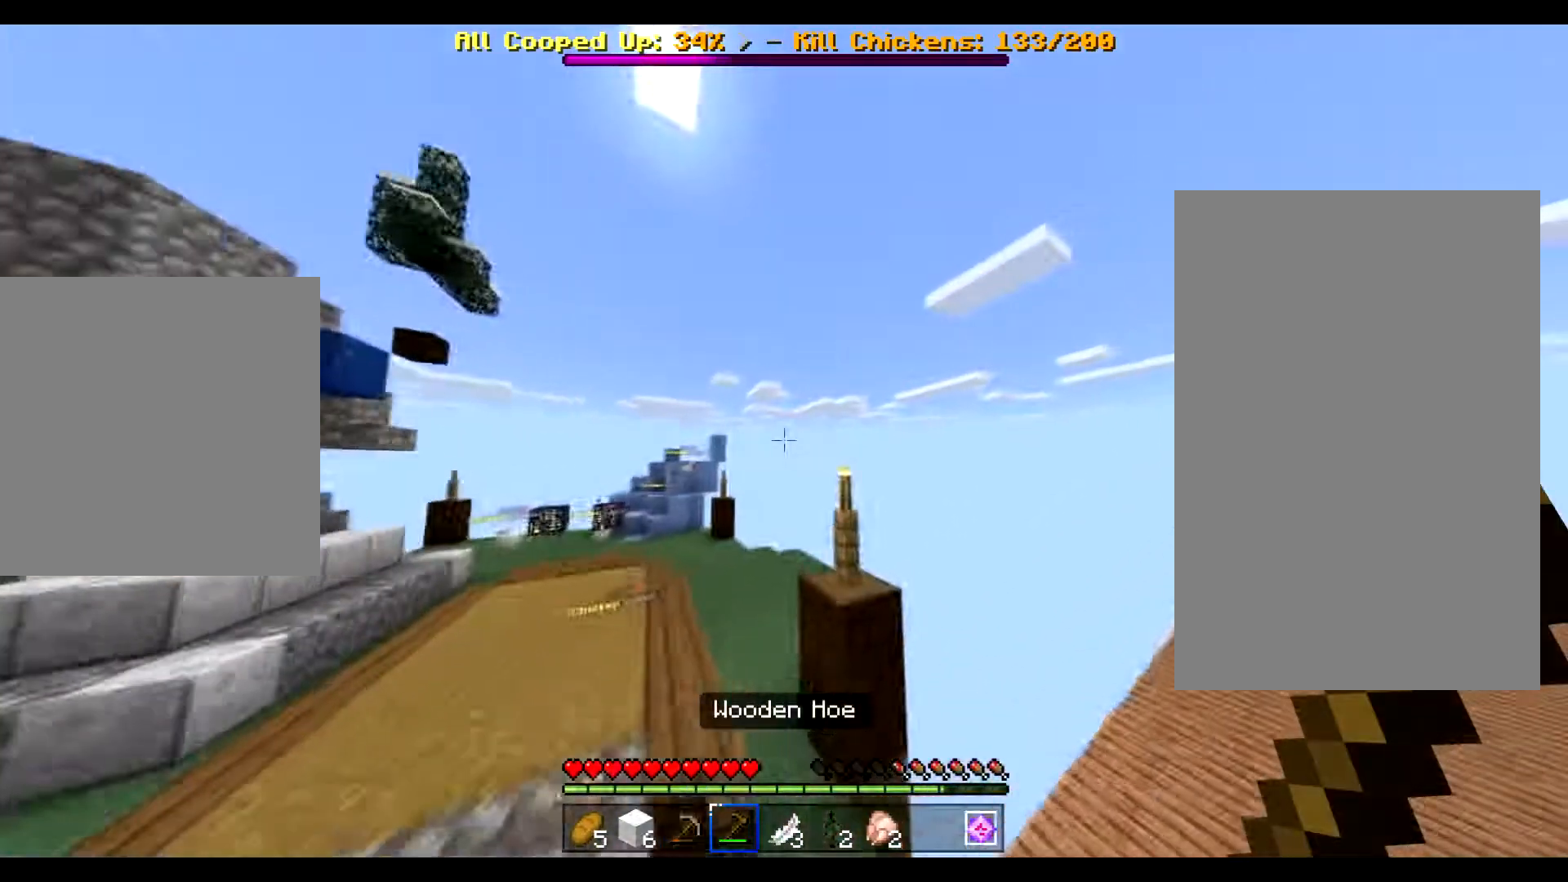
{"keys": [], "mouse": [], "events": [[33, "a", "down"], [50, "w", "up"], [267, "a", "up"]]}
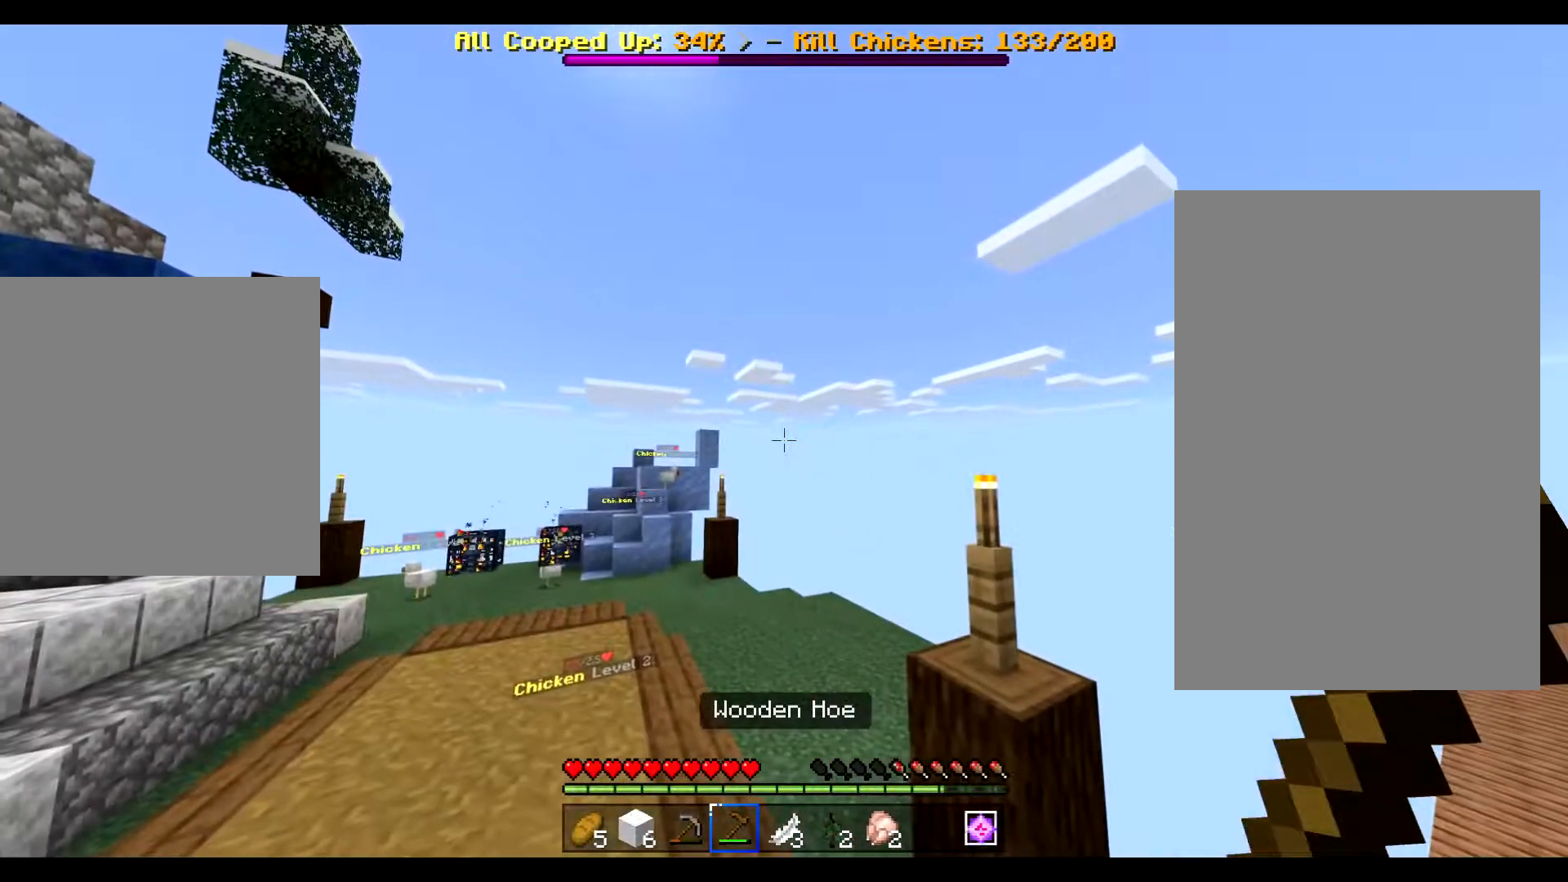
{"keys": [], "mouse": [], "events": []}
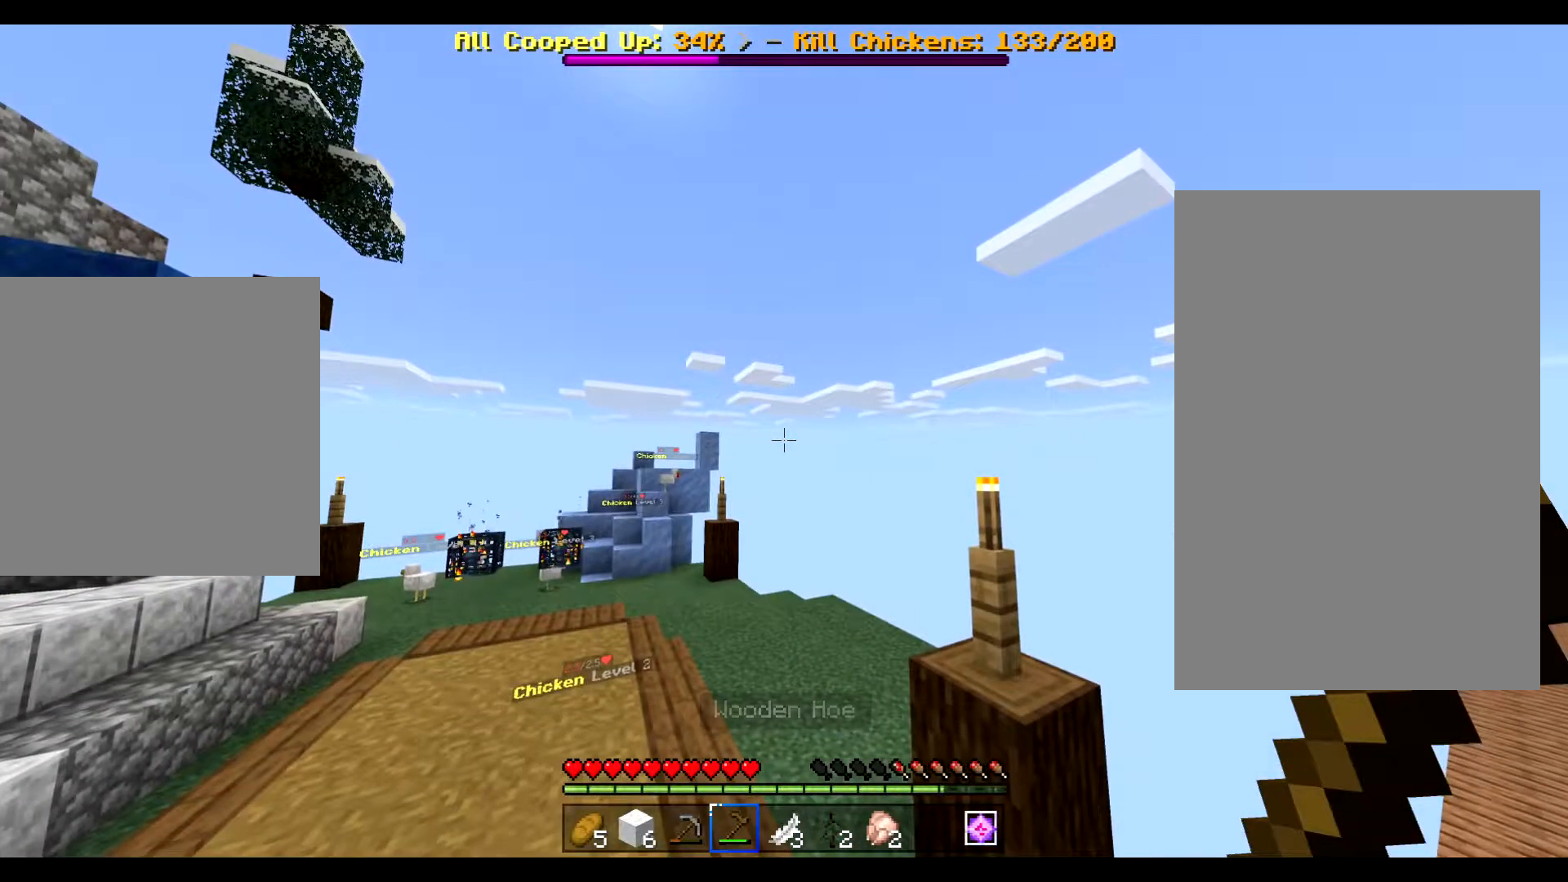
{"keys": [], "mouse": [], "events": [[100, "mouse_right", "down"], [166, "mouse_left", "down"], [200, "mouse_left", "up"], [216, "mouse_left", "down"], [216, "mouse_right", "up"], [250, "mouse_left", "up"]]}
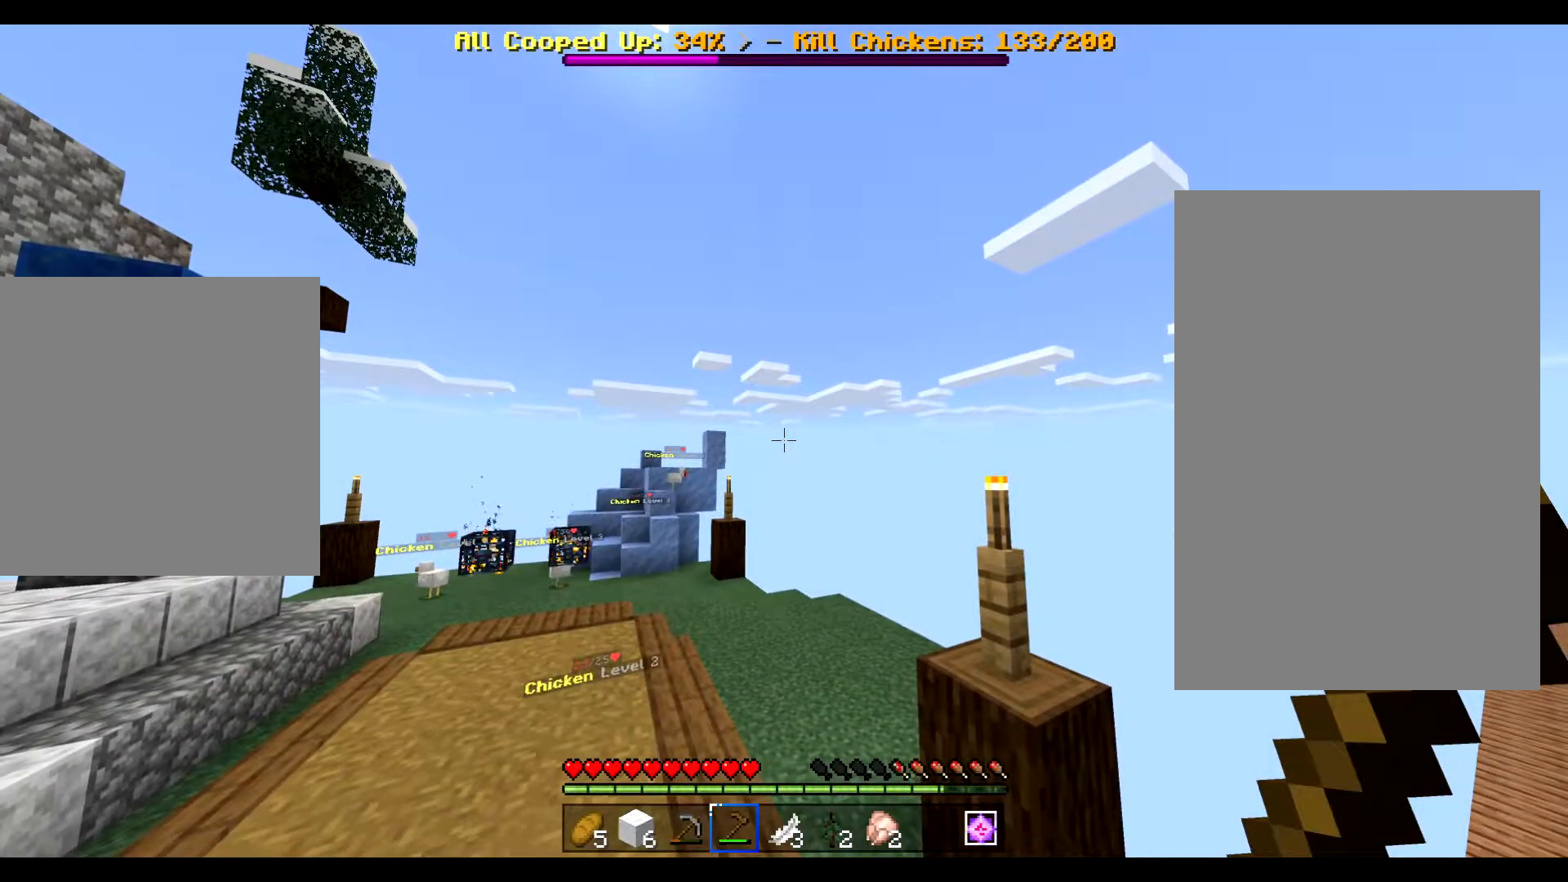
{"keys": [], "mouse": [], "events": [[150, "mouse_right", "down"], [200, "mouse_left", "down"], [250, "mouse_right", "up"], [300, "mouse_left", "up"]]}
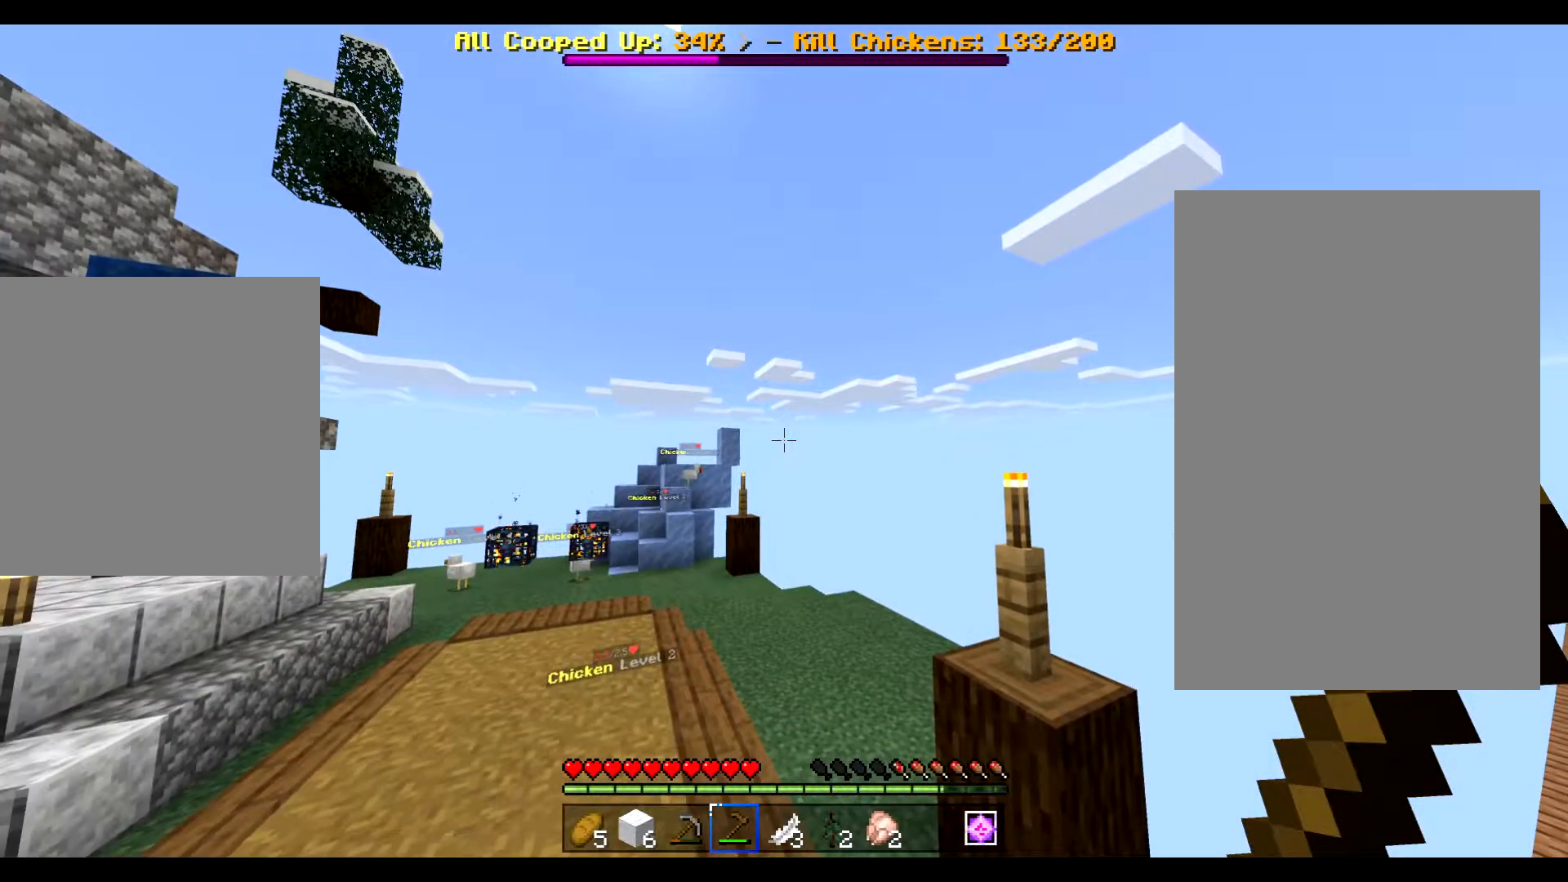
{"keys": [], "mouse": ["right"], "events": [[467, "mouse_right", "down"]]}
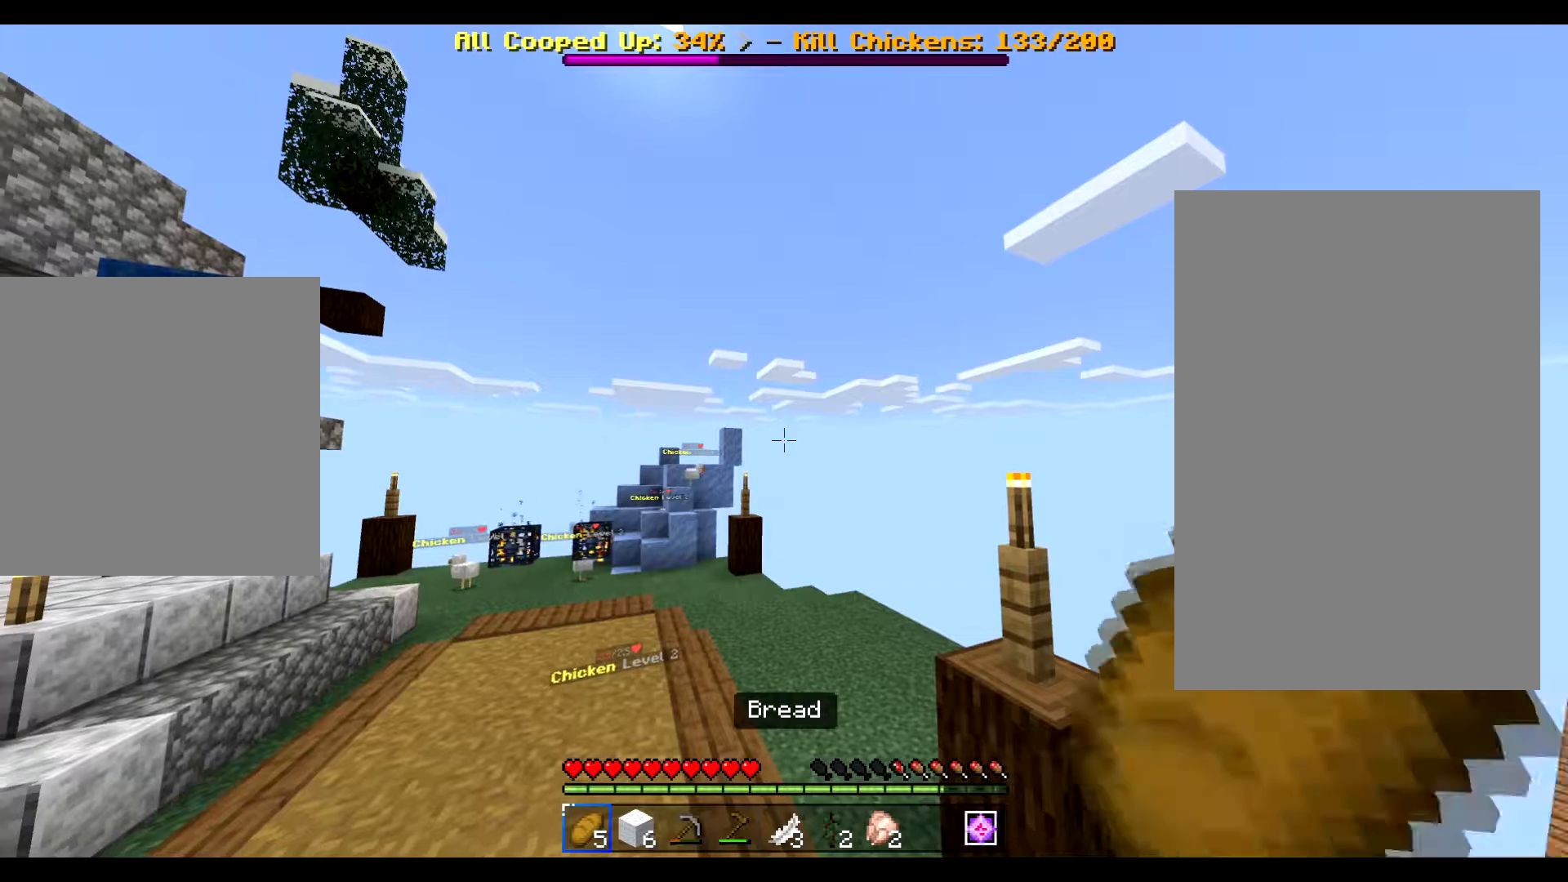
{"keys": [], "mouse": [], "events": [[67, "mouse_left", "down"], [100, "mouse_right", "up"], [134, "mouse_left", "up"]]}
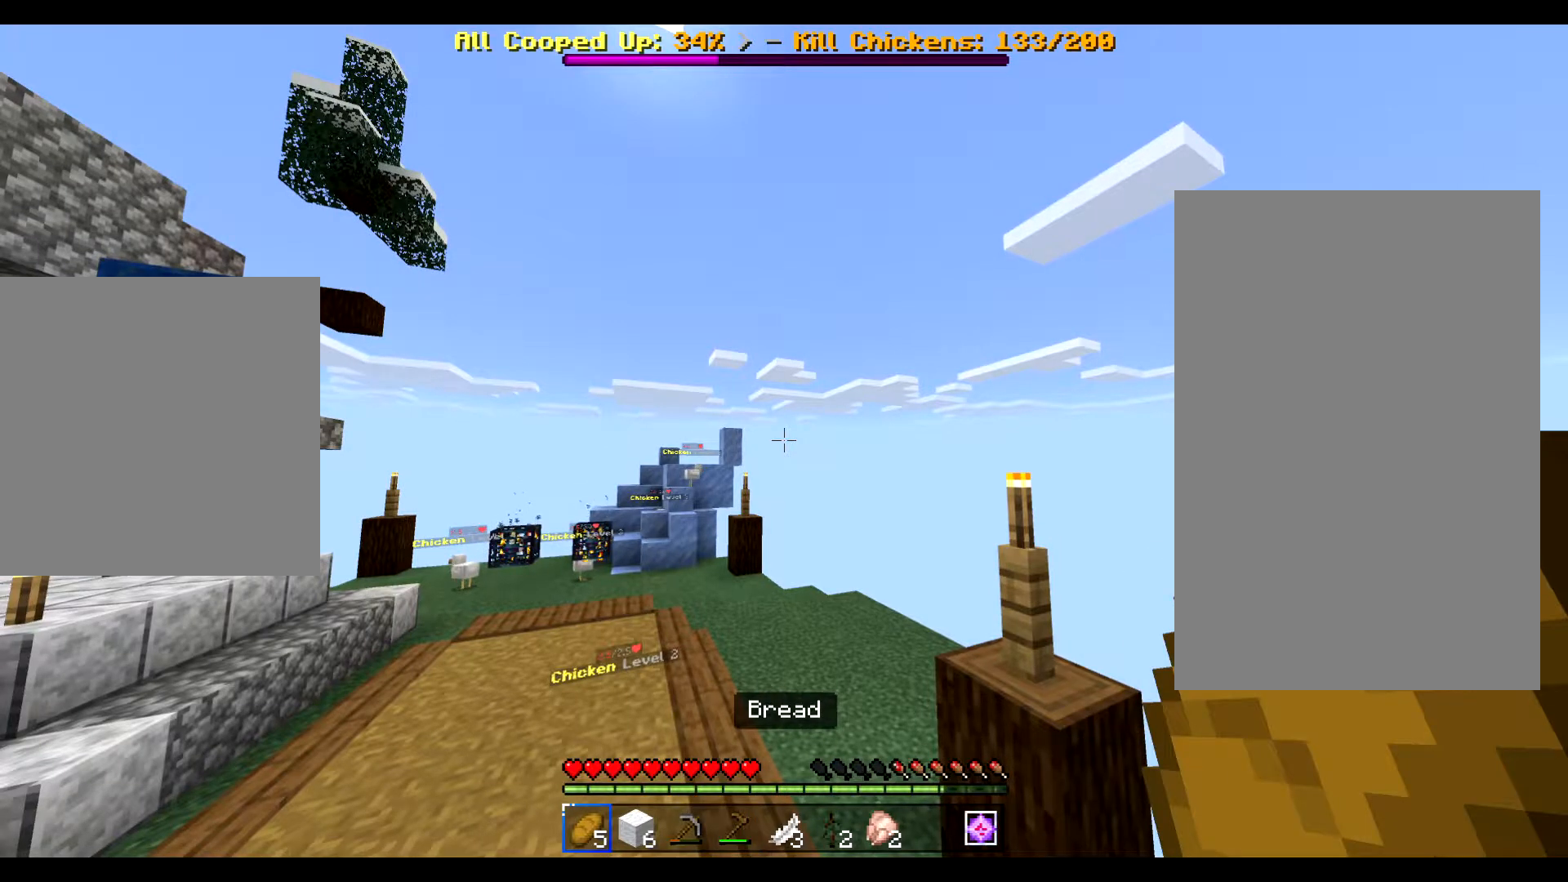
{"keys": [], "mouse": [], "events": [[16, "mouse_right", "down"], [66, "mouse_left", "down"], [83, "mouse_right", "up"], [133, "mouse_left", "up"]]}
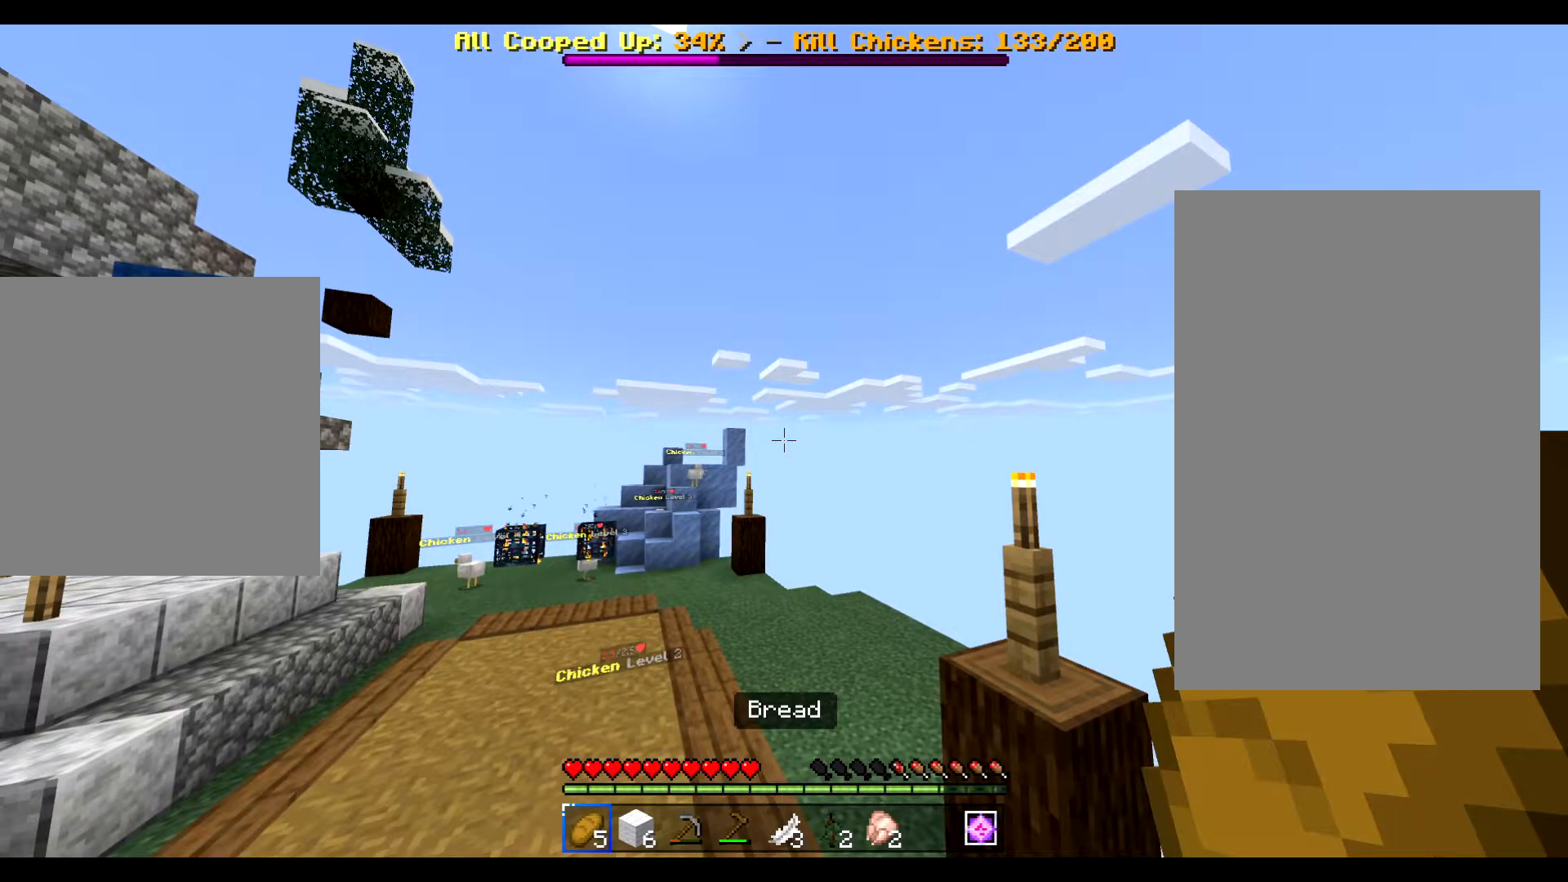
{"keys": [], "mouse": [], "events": []}
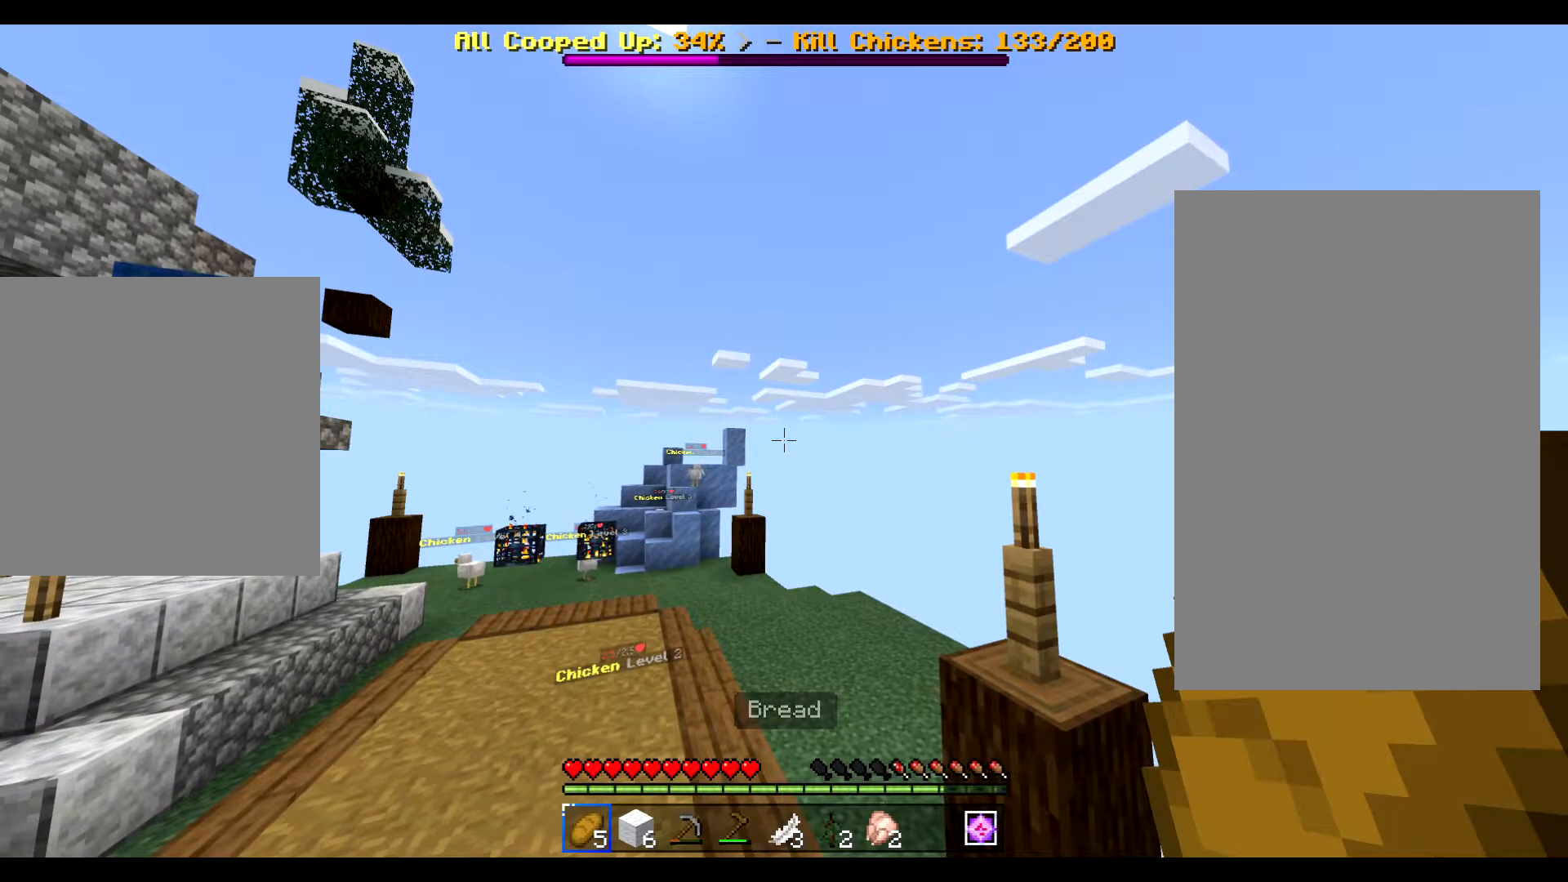
{"keys": [], "mouse": ["left", "right"], "events": [[450, "mouse_right", "down"], [500, "mouse_left", "down"]]}
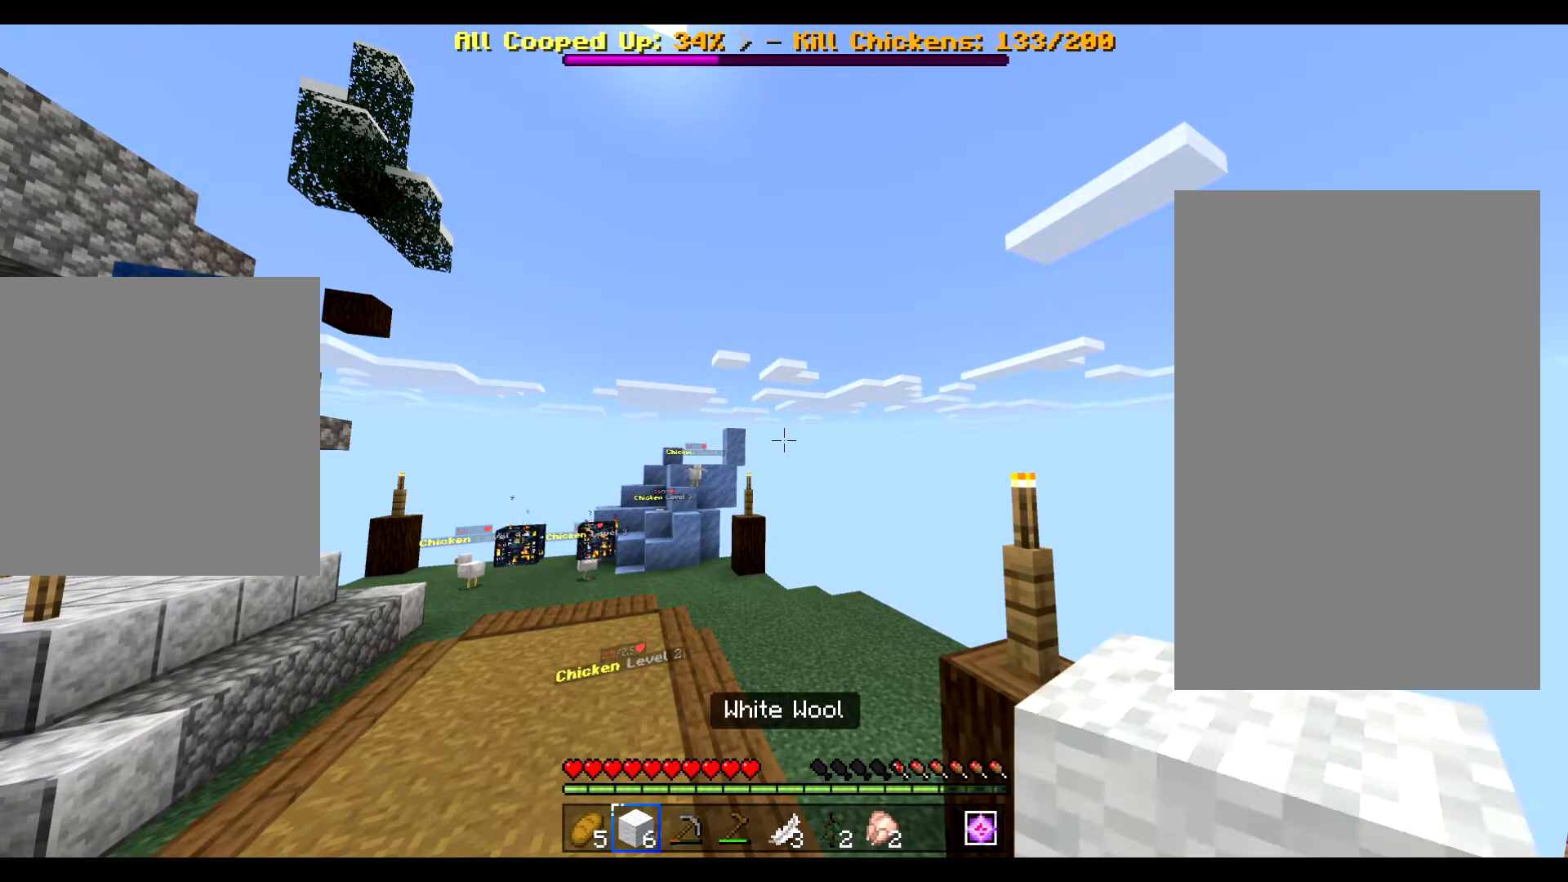
{"keys": [], "mouse": ["left"], "events": [[33, "mouse_left", "up"], [33, "mouse_right", "up"], [400, "mouse_right", "down"], [467, "mouse_left", "down"], [501, "mouse_right", "up"]]}
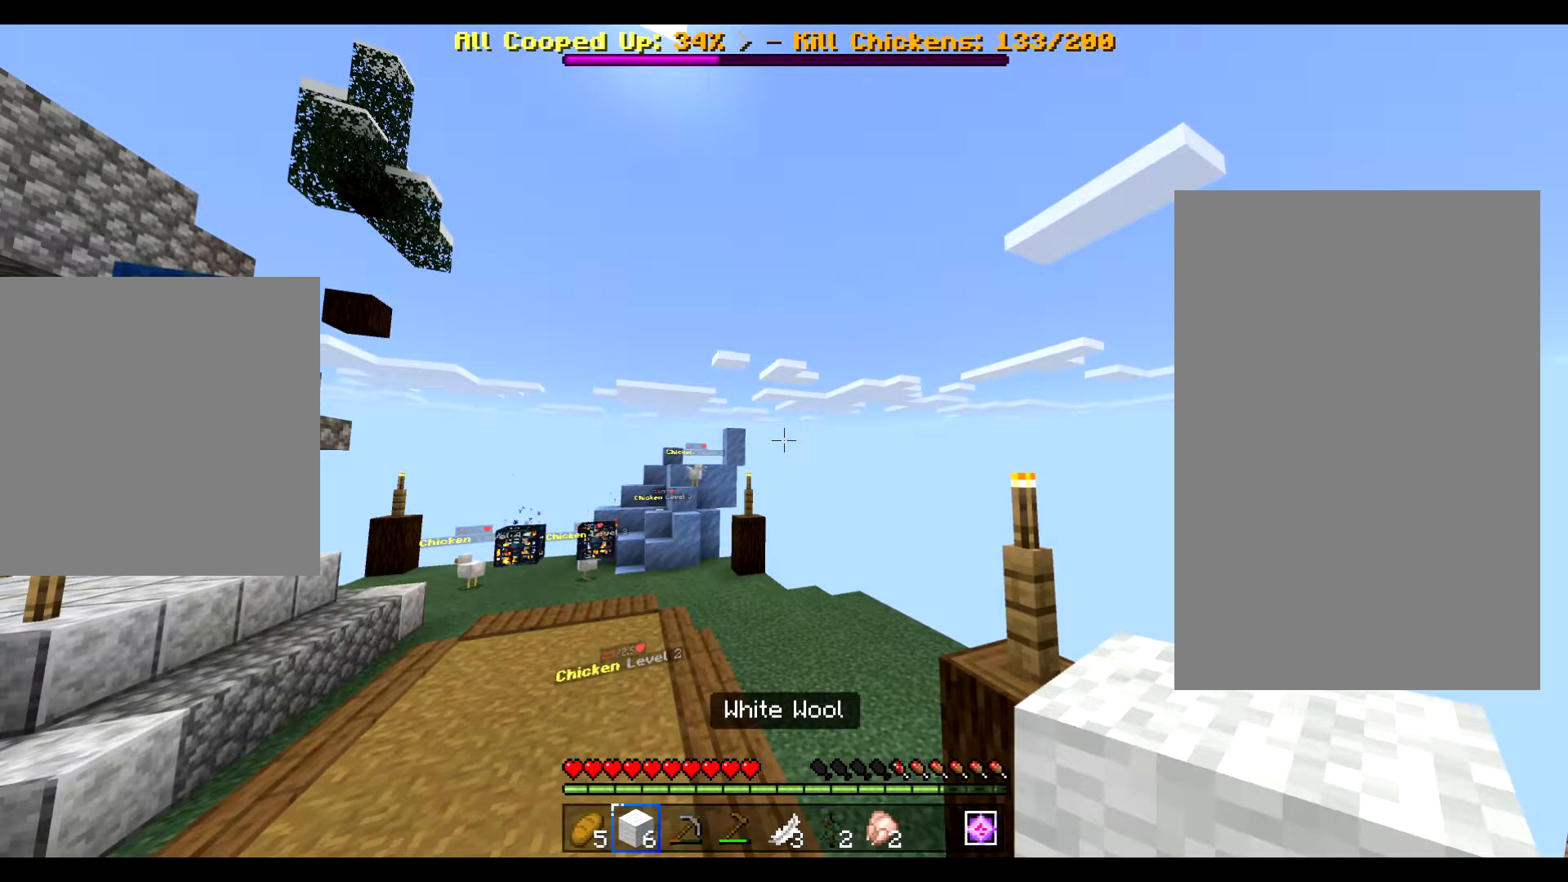
{"keys": [], "mouse": ["left", "right"], "events": [[66, "mouse_left", "up"], [433, "mouse_right", "down"], [483, "mouse_left", "down"]]}
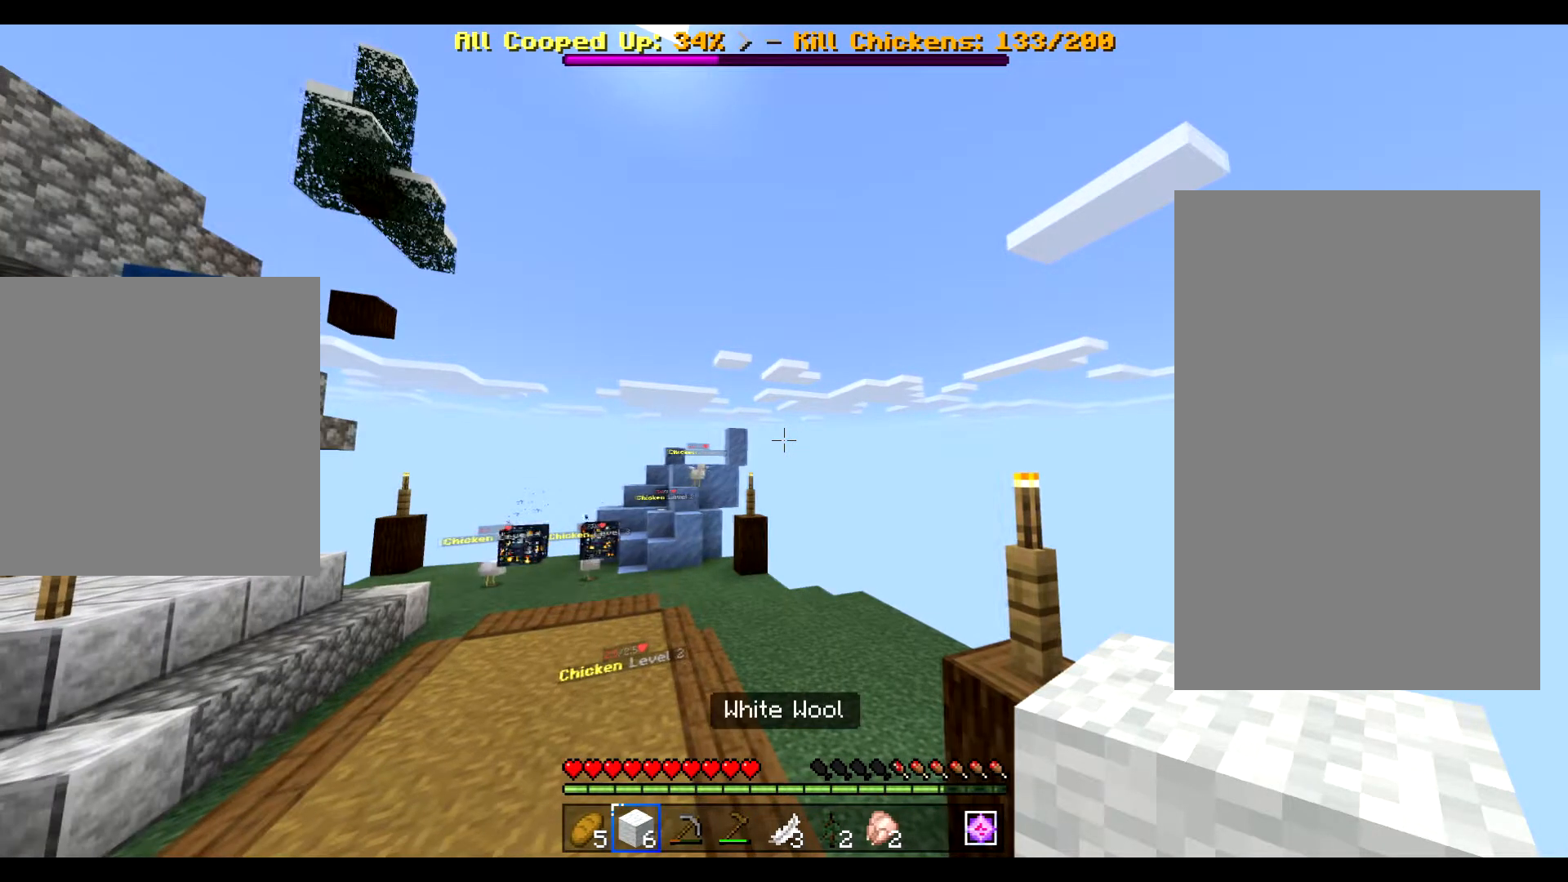
{"keys": [], "mouse": [], "events": [[33, "mouse_right", "up"], [84, "mouse_left", "up"]]}
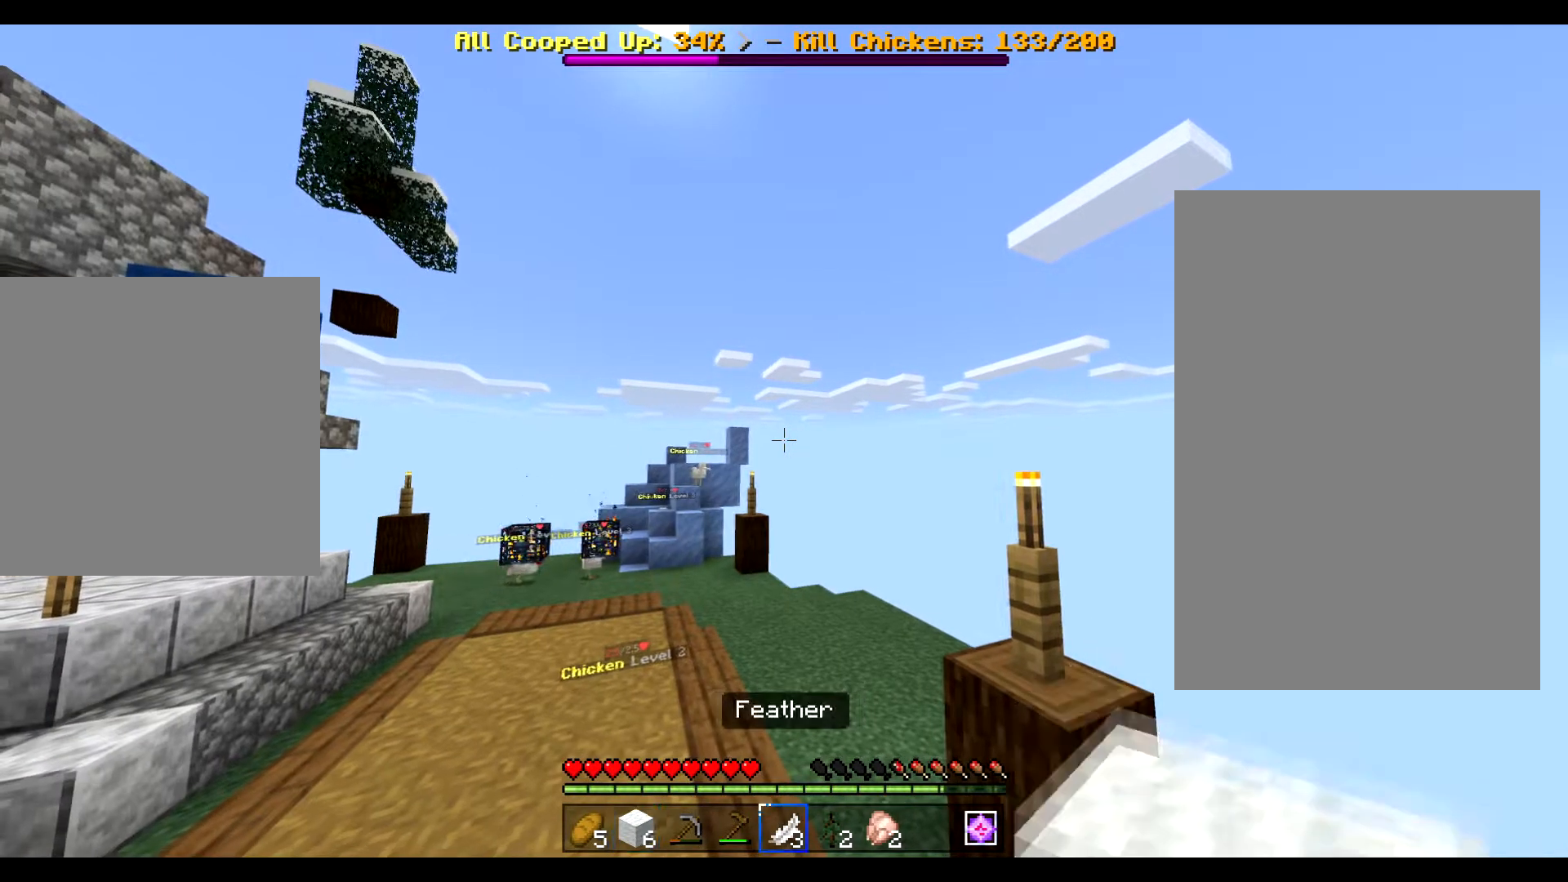
{"keys": [], "mouse": [], "events": []}
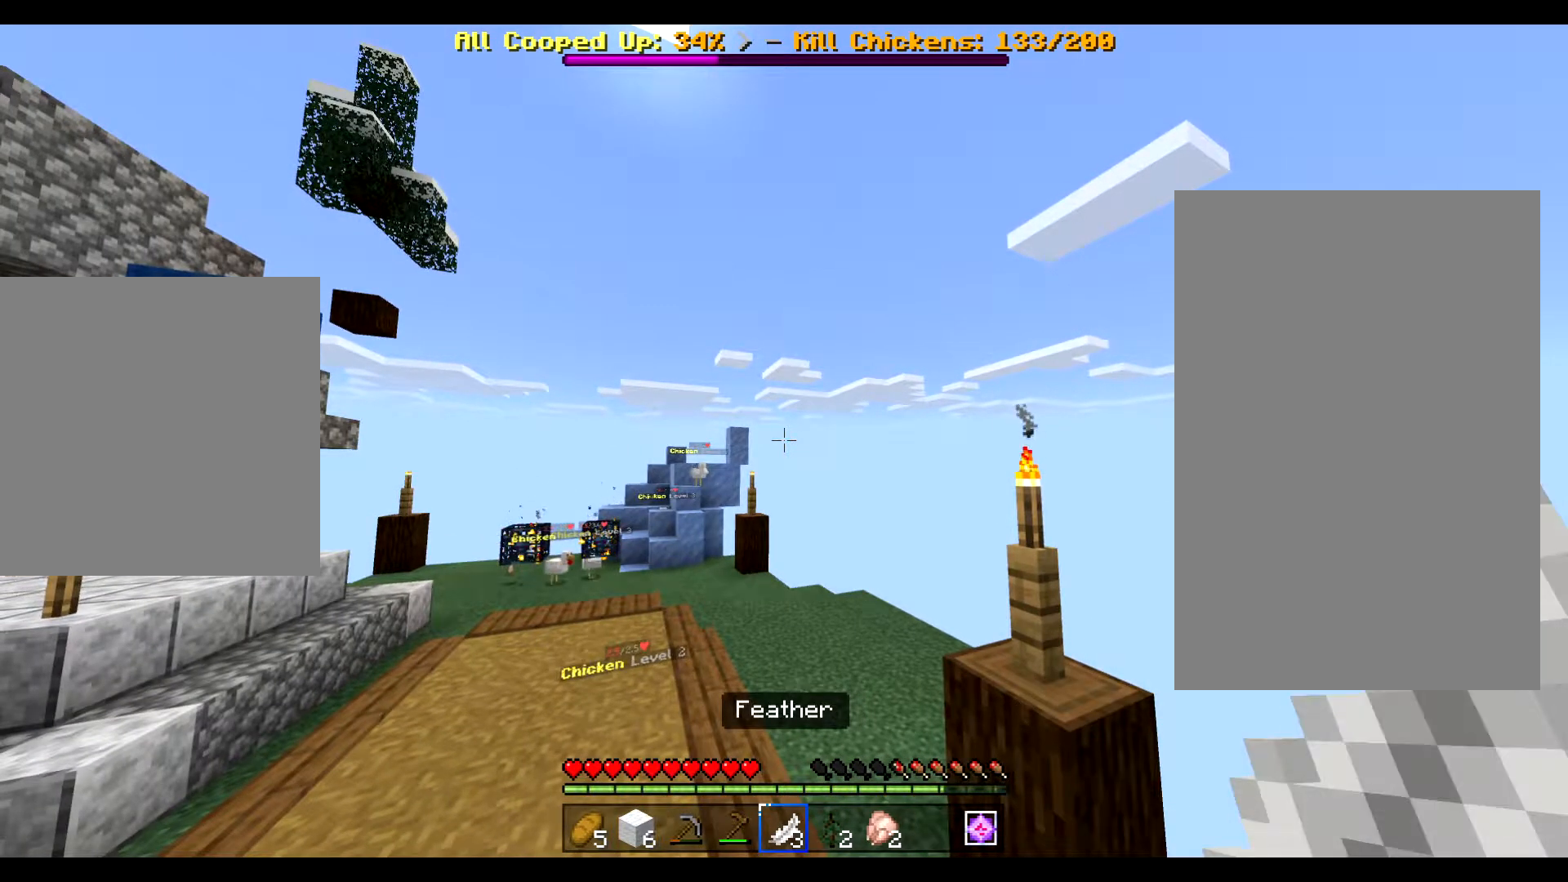
{"keys": [], "mouse": [], "events": [[84, "mouse_right", "down"], [151, "mouse_left", "down"], [167, "mouse_right", "up"], [217, "mouse_left", "up"]]}
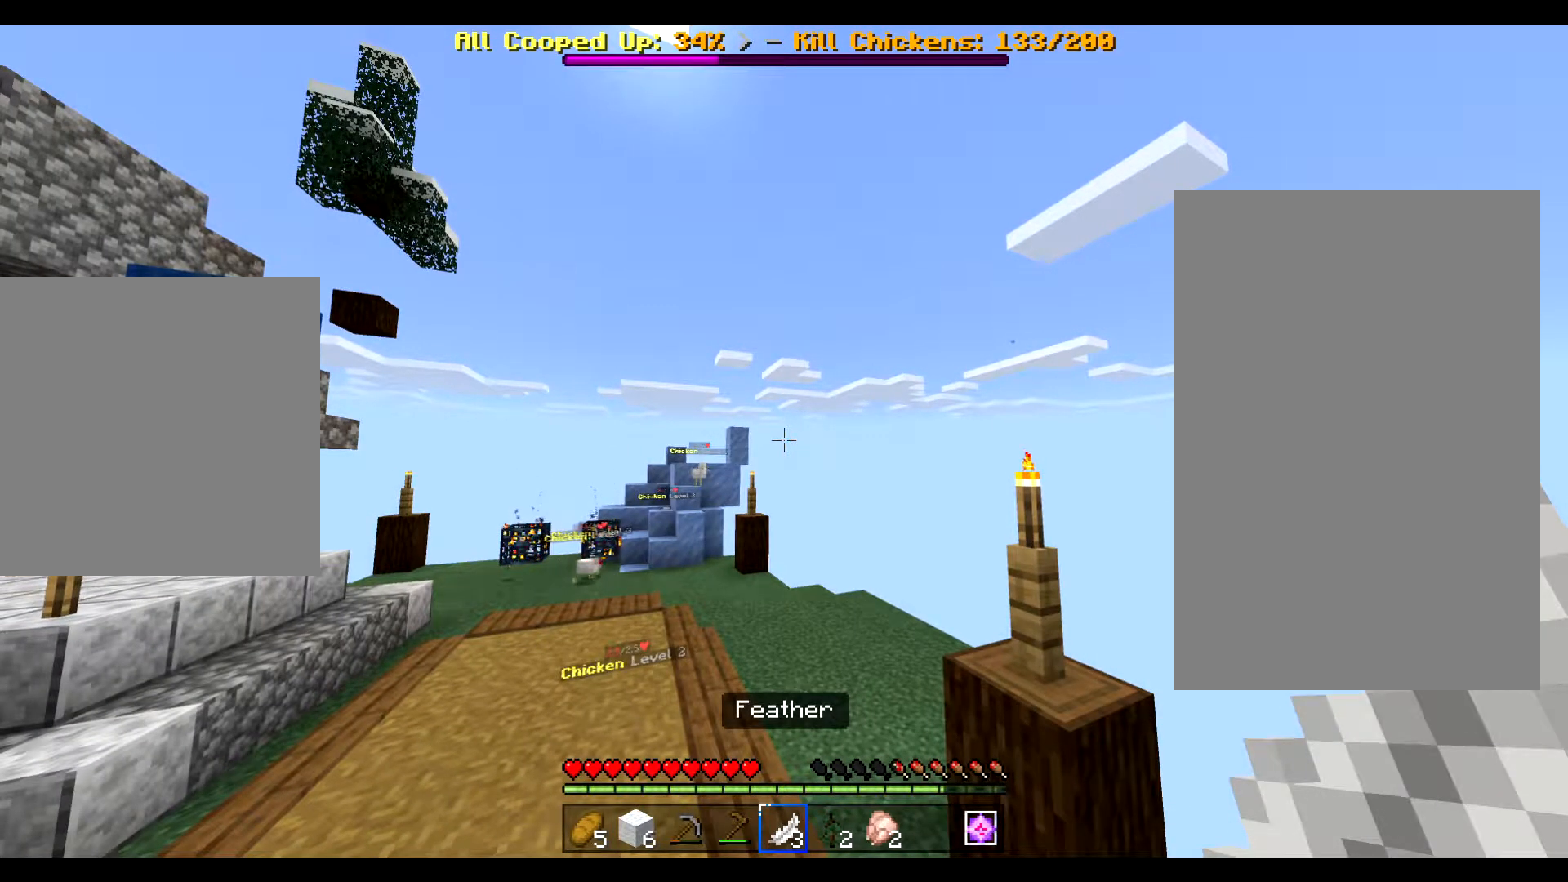
{"keys": [], "mouse": ["right"], "events": [[33, "mouse_right", "down"], [100, "mouse_left", "down"], [133, "mouse_right", "up"], [183, "mouse_left", "up"], [500, "mouse_right", "down"]]}
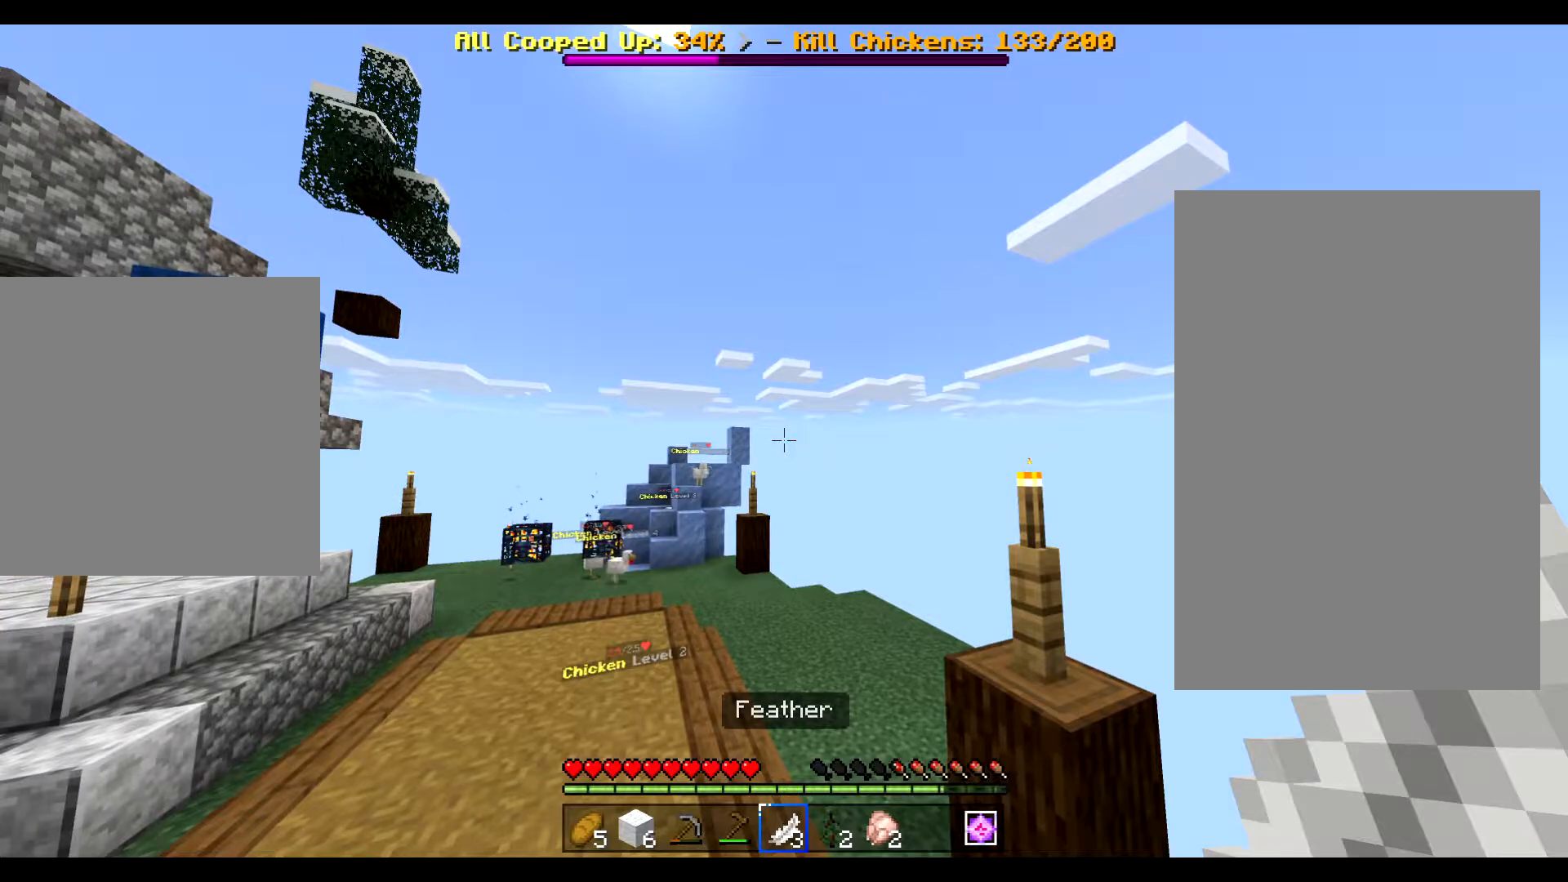
{"keys": [], "mouse": [], "events": [[67, "mouse_left", "down"], [101, "mouse_left", "up"], [117, "mouse_right", "up"]]}